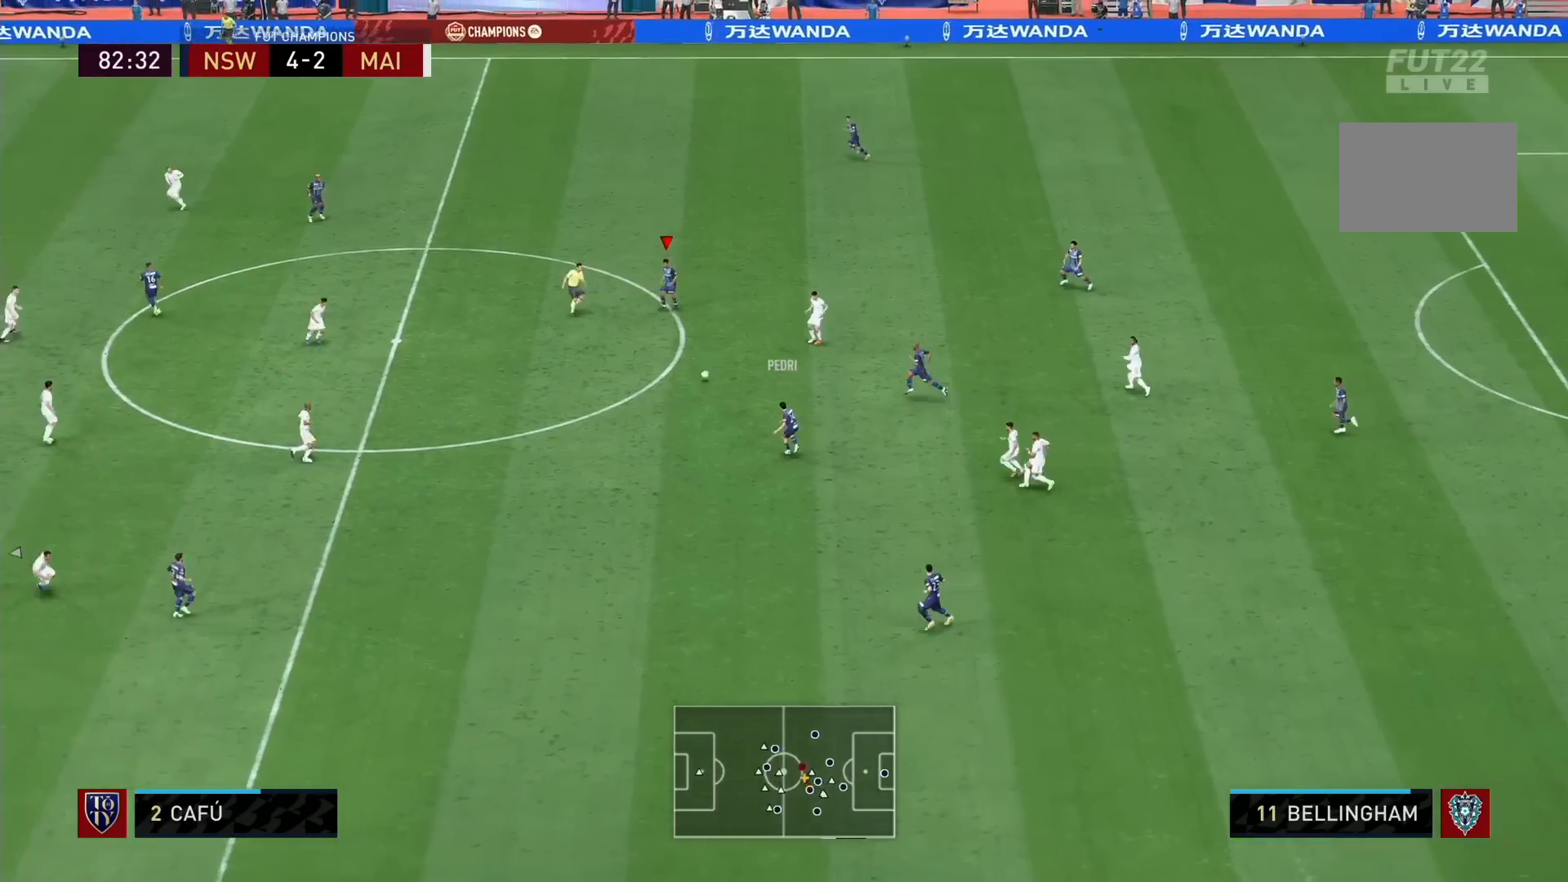
Gameplay with a controller (PlayStation layout); each line is a JSON object with the inputs held at the frame after it. "events" lists button and stick changes between this image and that frame as [ms after this image, input, new state], when the widget could be followed in between. Not read: L3 R3.
{"buttons": [], "left_stick": "up", "right_stick": "center", "events": [[40, "left_stick", "center"], [120, "left_stick", "left"], [440, "left_stick", "up"]]}
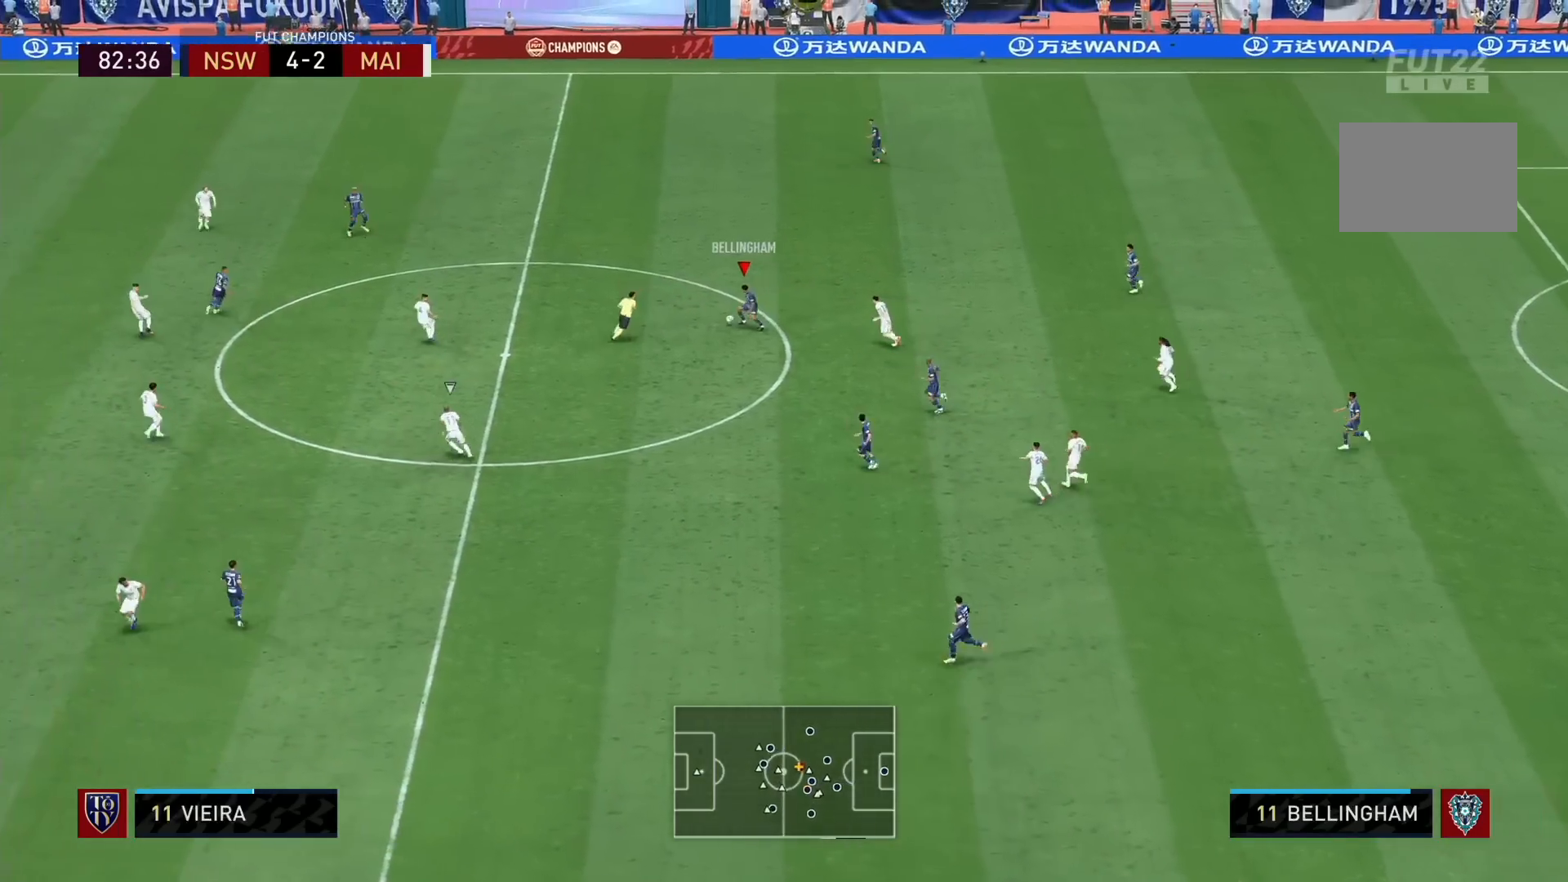
{"buttons": ["TRIANGLE"], "left_stick": "up", "right_stick": "center", "events": [[320, "TRIANGLE", "down"]]}
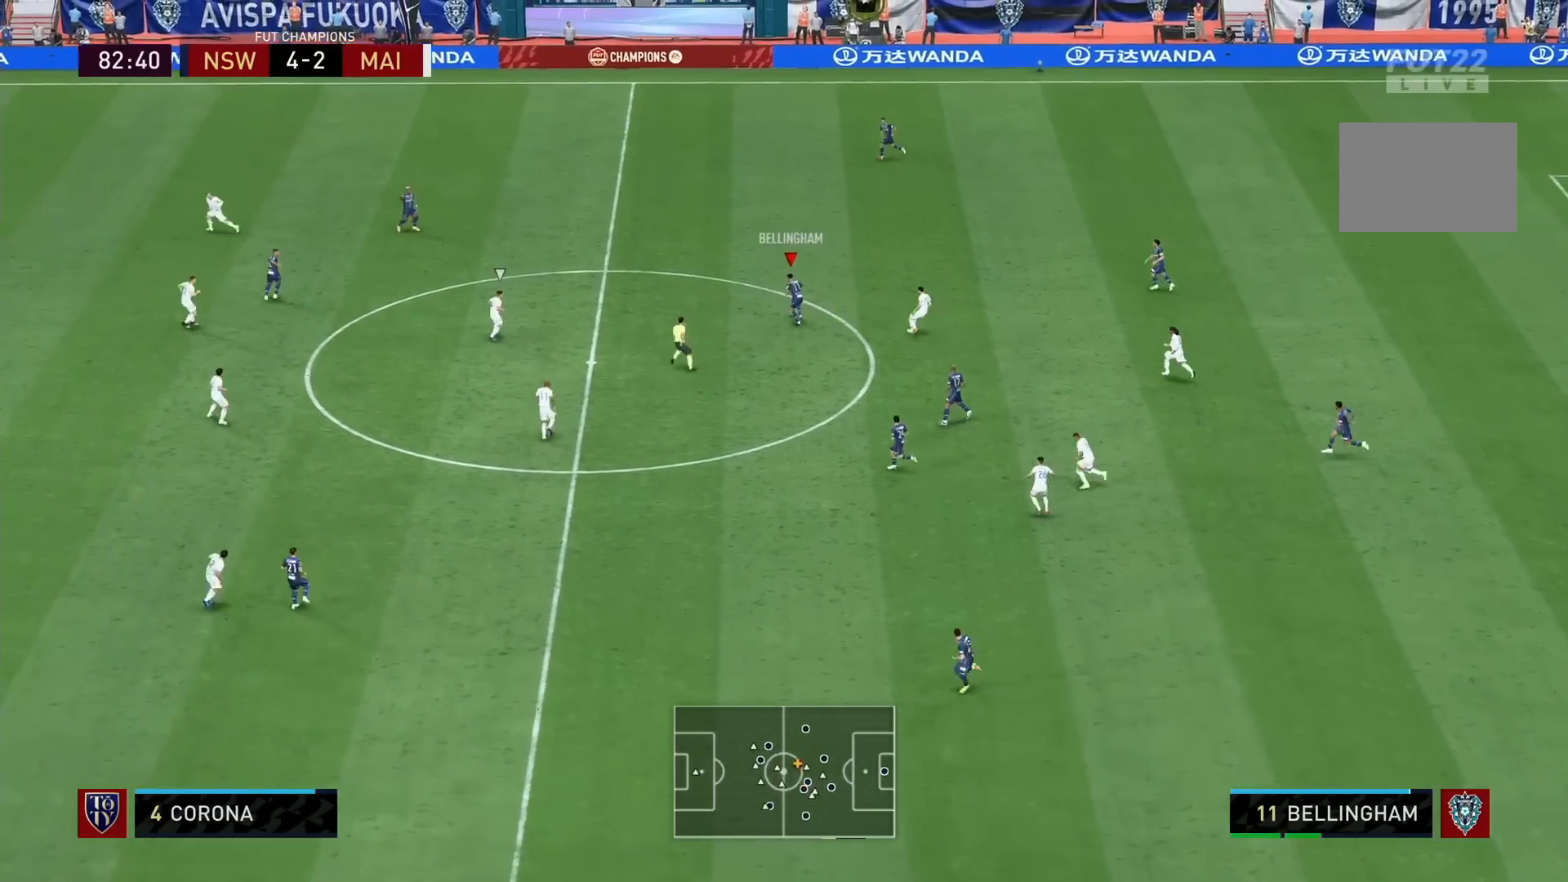
{"buttons": [], "left_stick": "center", "right_stick": "center", "events": [[40, "TRIANGLE", "up"], [400, "left_stick", "center"]]}
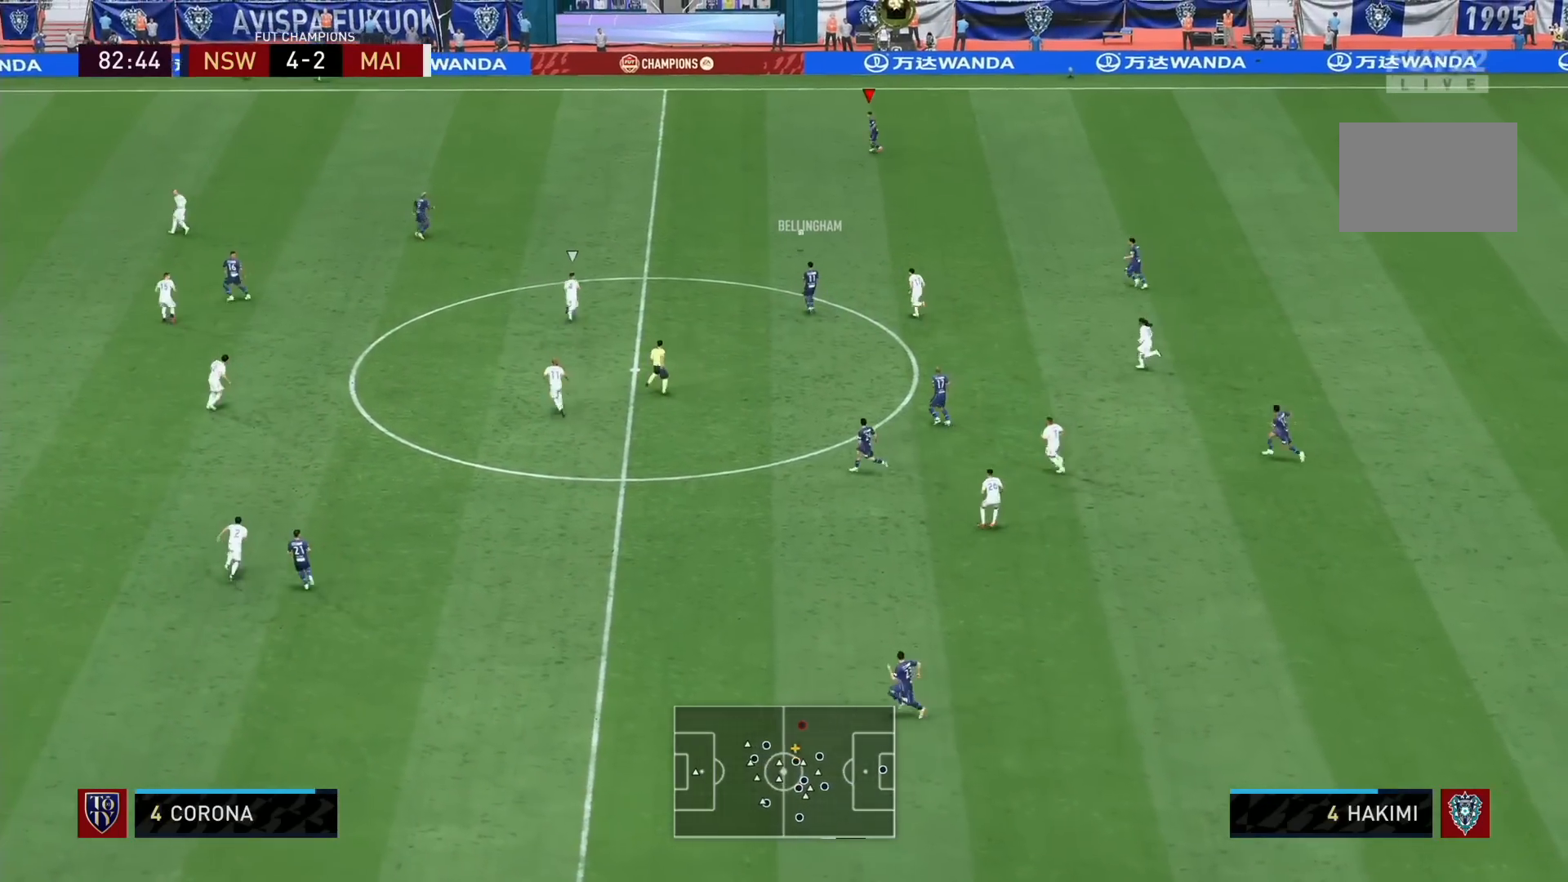
{"buttons": ["R1"], "left_stick": "left", "right_stick": "center", "events": [[40, "R1", "down"], [40, "left_stick", "left"]]}
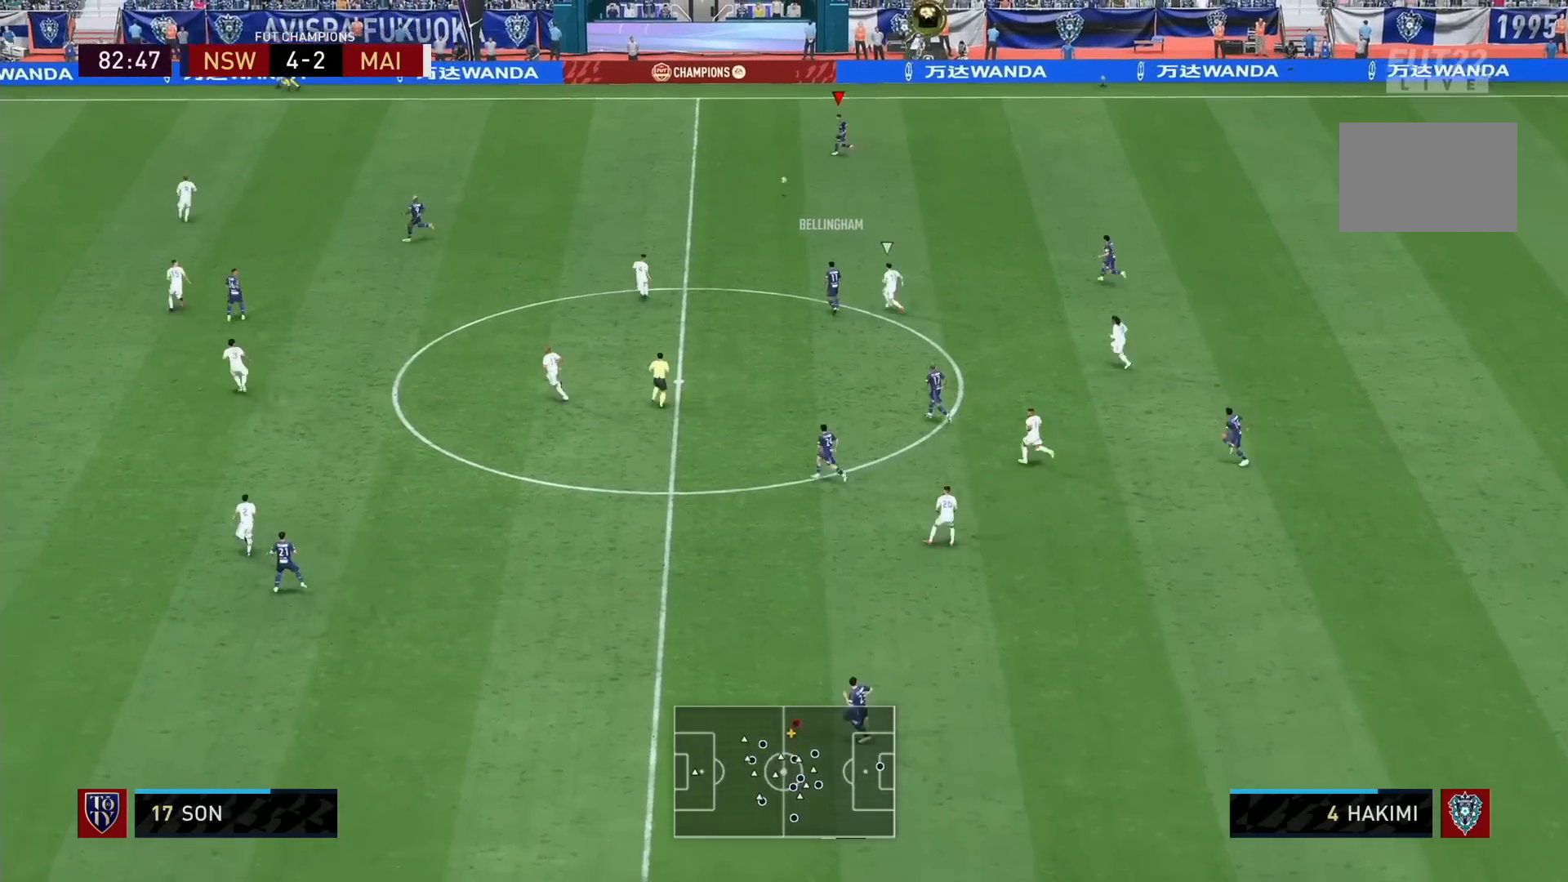
{"buttons": ["R1"], "left_stick": "left", "right_stick": "center", "events": []}
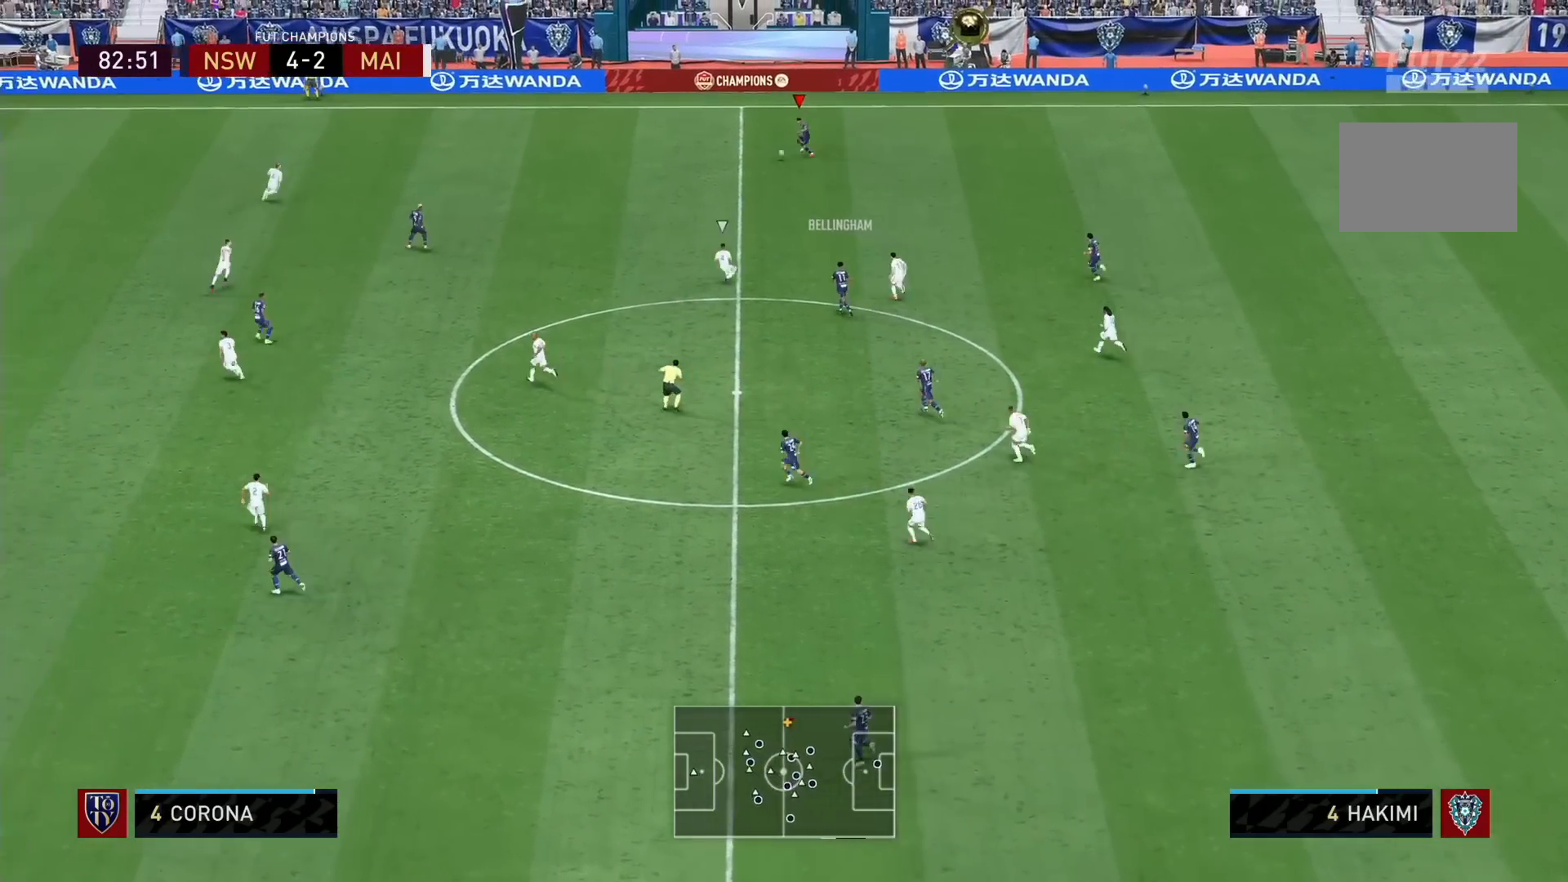
{"buttons": ["R1"], "left_stick": "left", "right_stick": "center", "events": []}
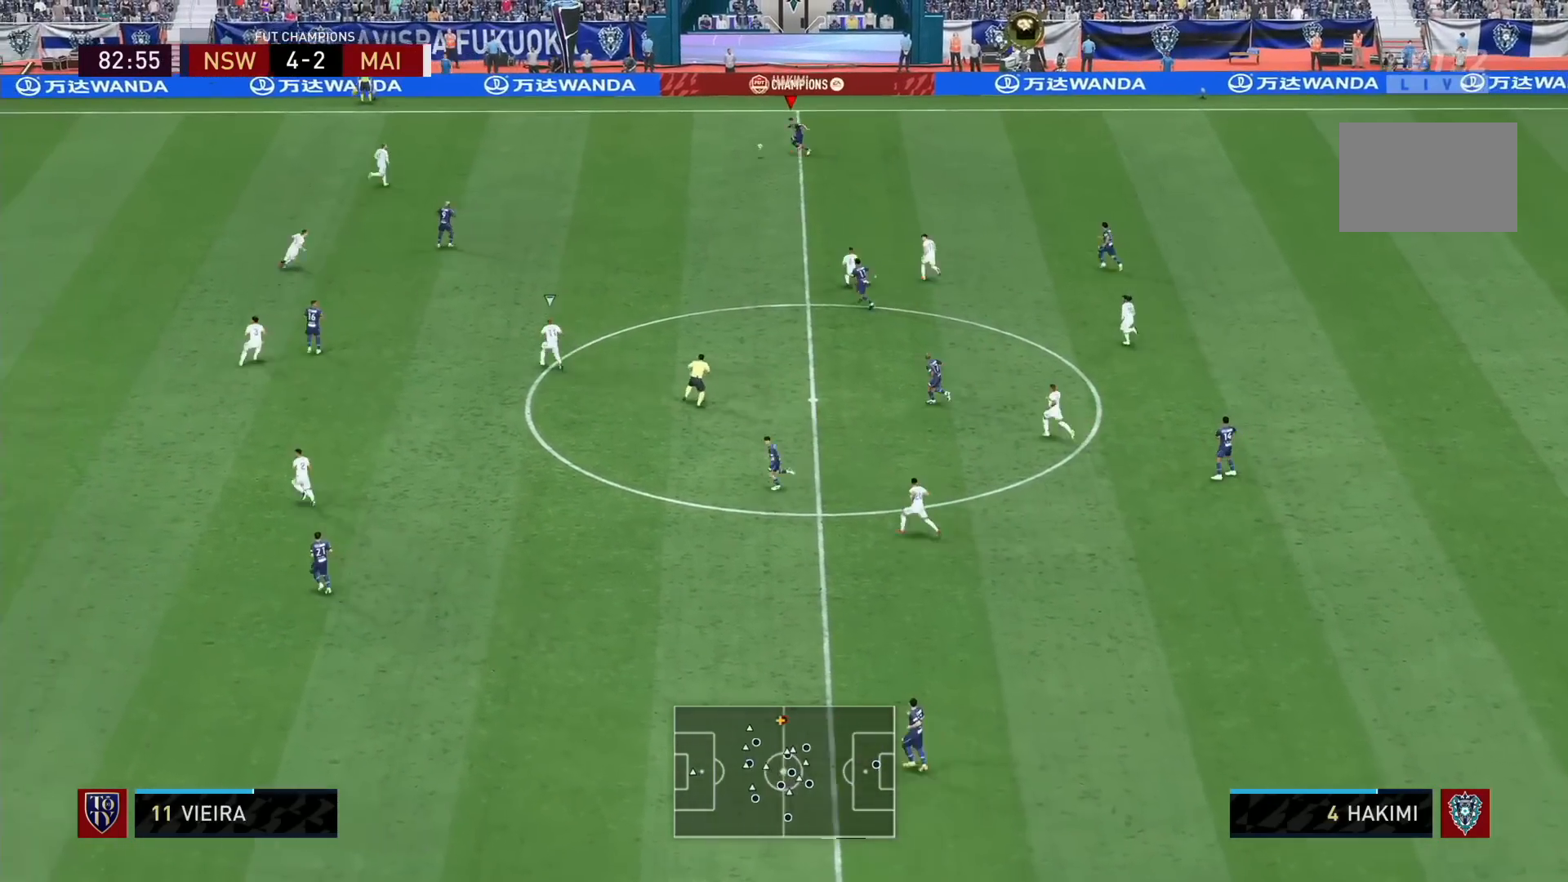
{"buttons": [], "left_stick": "left", "right_stick": "down-left", "events": [[80, "L1", "down"], [200, "L1", "up"], [280, "R1", "up"], [480, "right_stick", "down-left"]]}
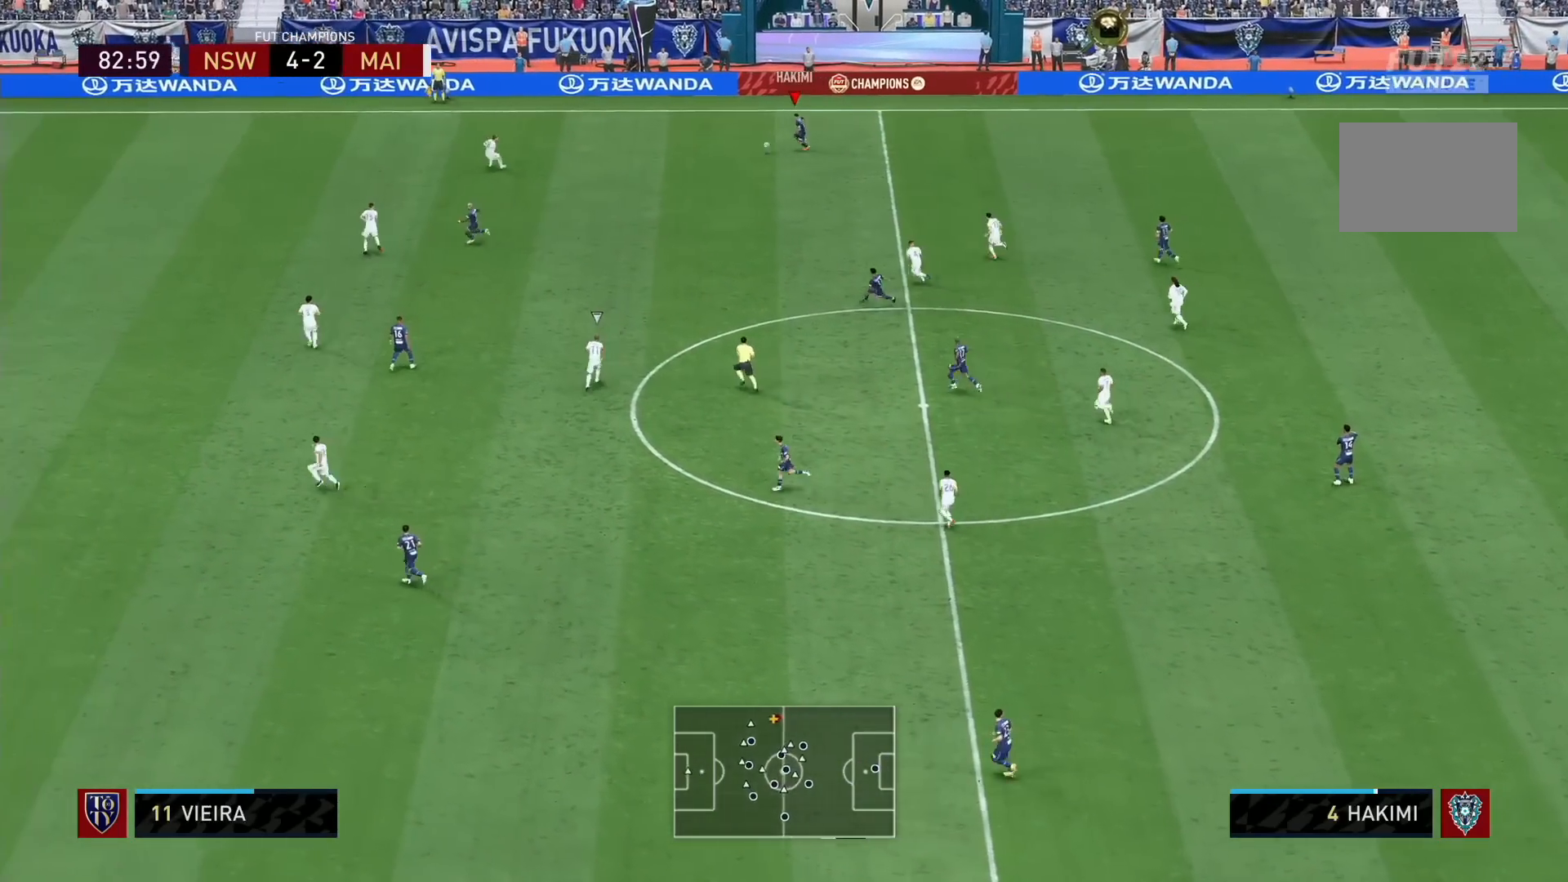
{"buttons": [], "left_stick": "center", "right_stick": "center", "events": [[40, "left_stick", "center"], [440, "right_stick", "center"]]}
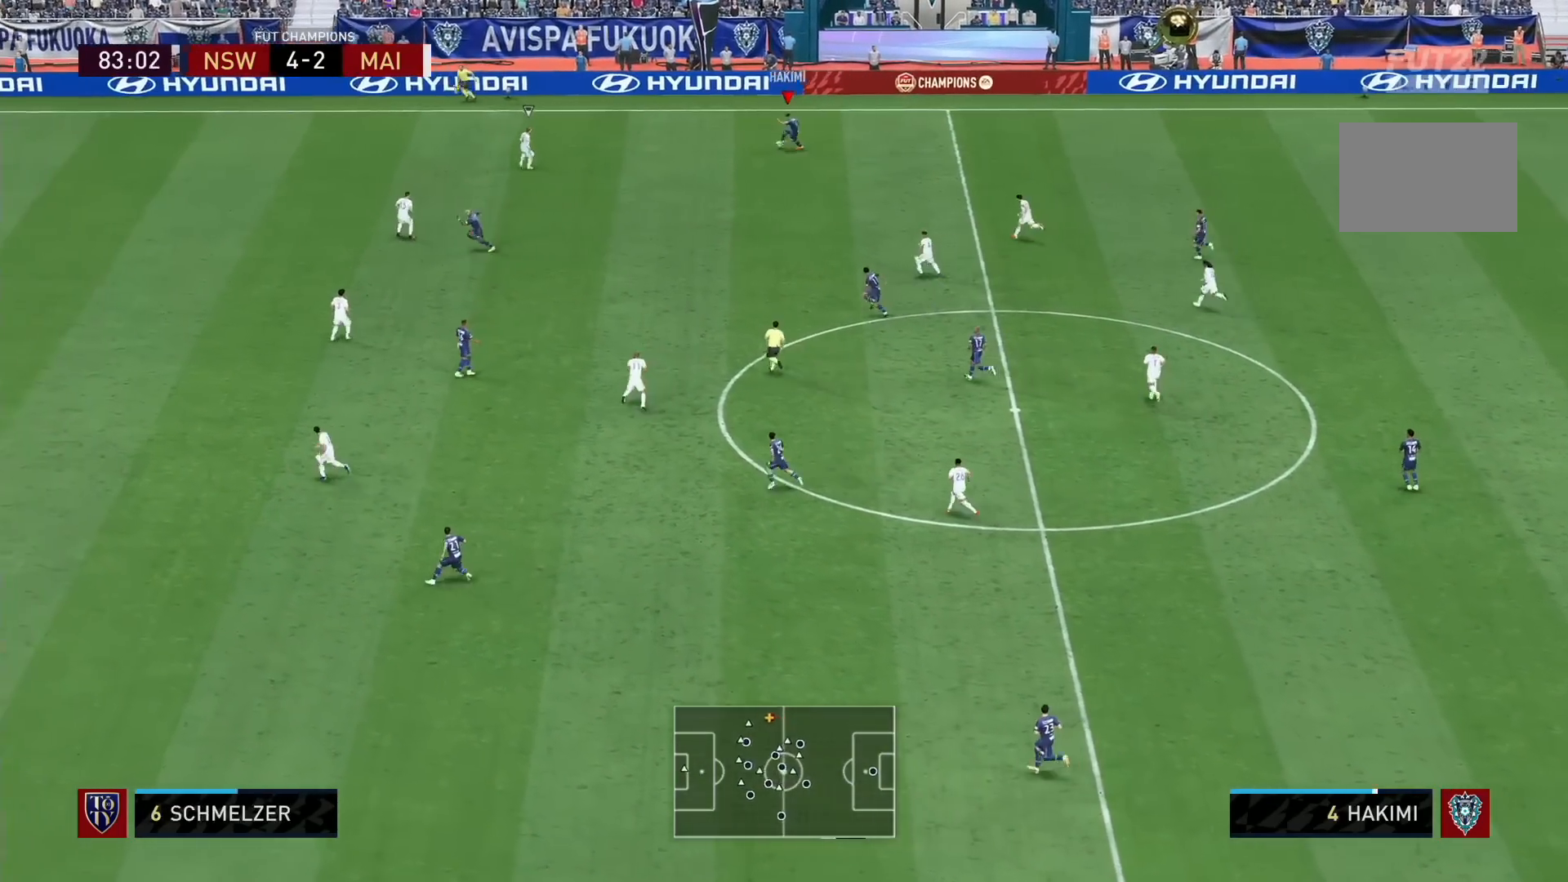
{"buttons": ["TRIANGLE"], "left_stick": "down", "right_stick": "center", "events": [[40, "left_stick", "down-right"], [160, "left_stick", "down"], [480, "TRIANGLE", "down"]]}
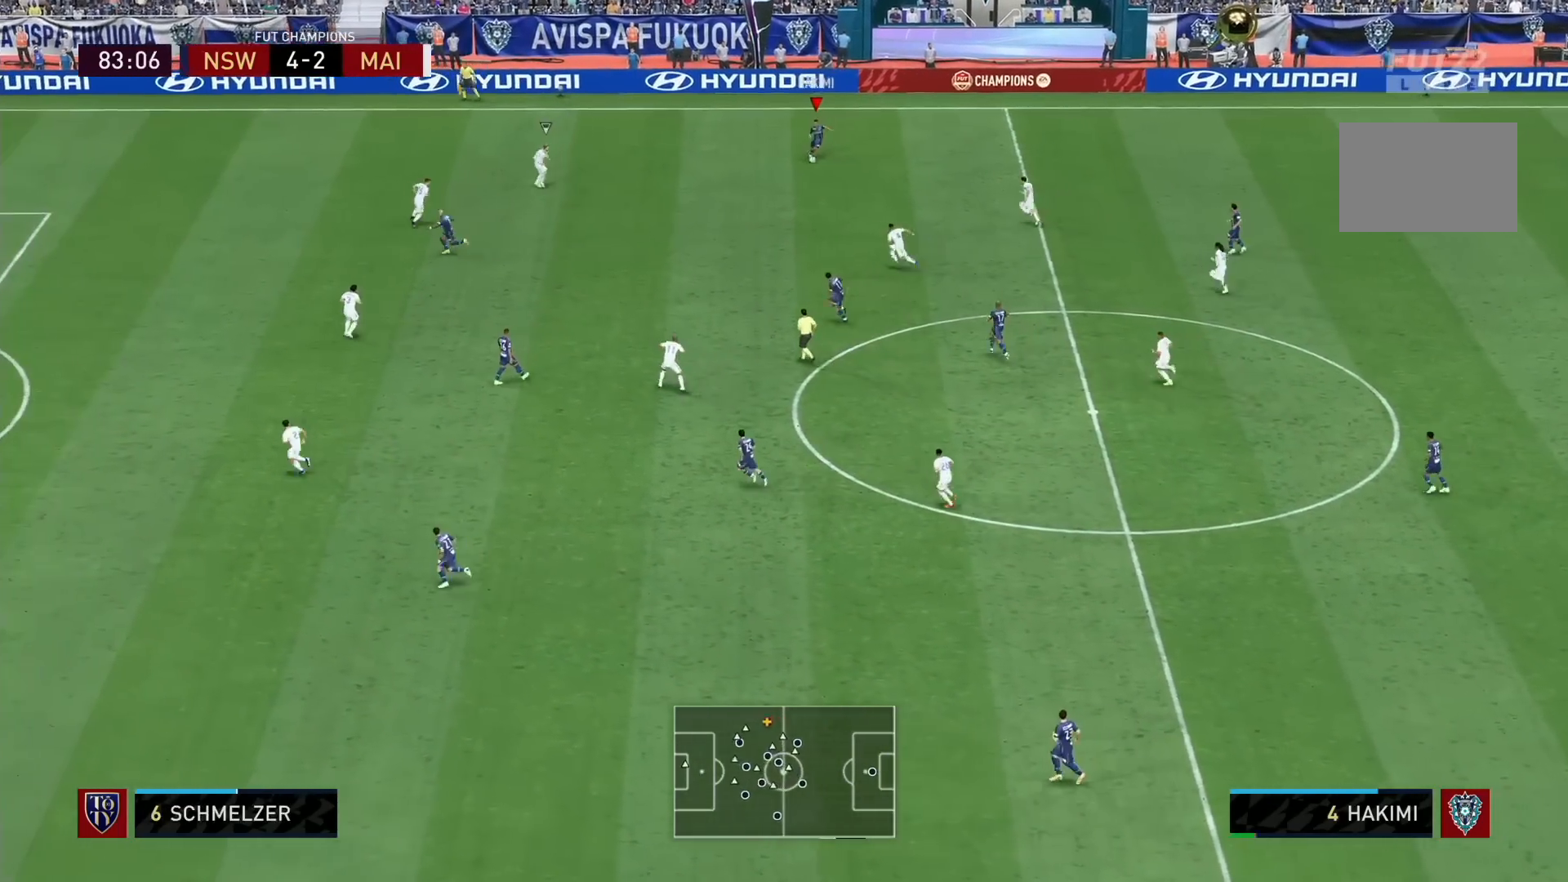
{"buttons": [], "left_stick": "down", "right_stick": "center", "events": [[200, "TRIANGLE", "up"]]}
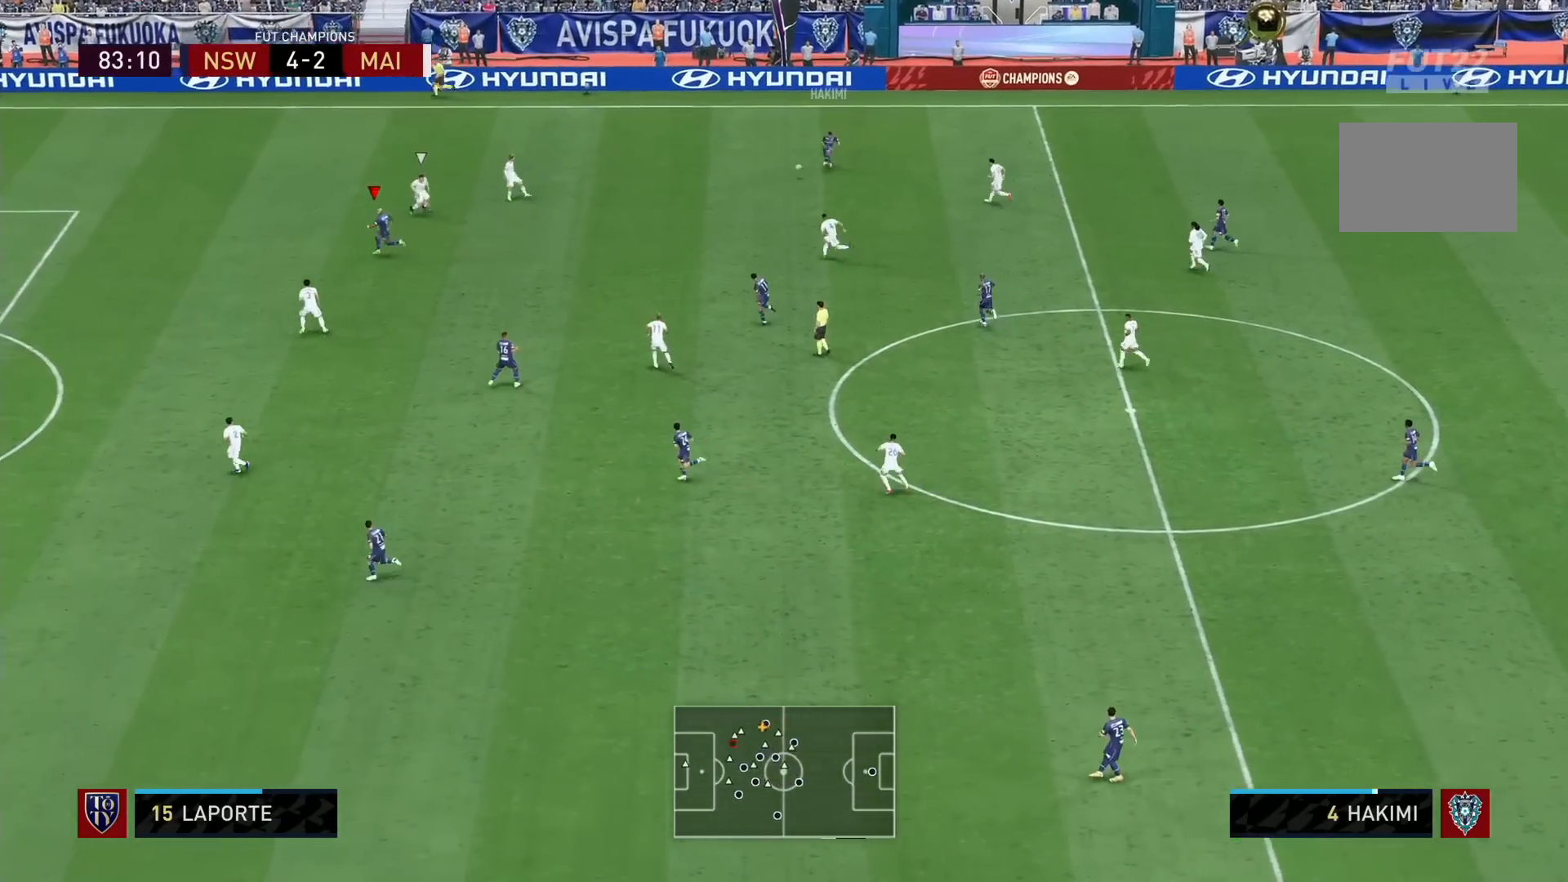
{"buttons": [], "left_stick": "down", "right_stick": "center", "events": []}
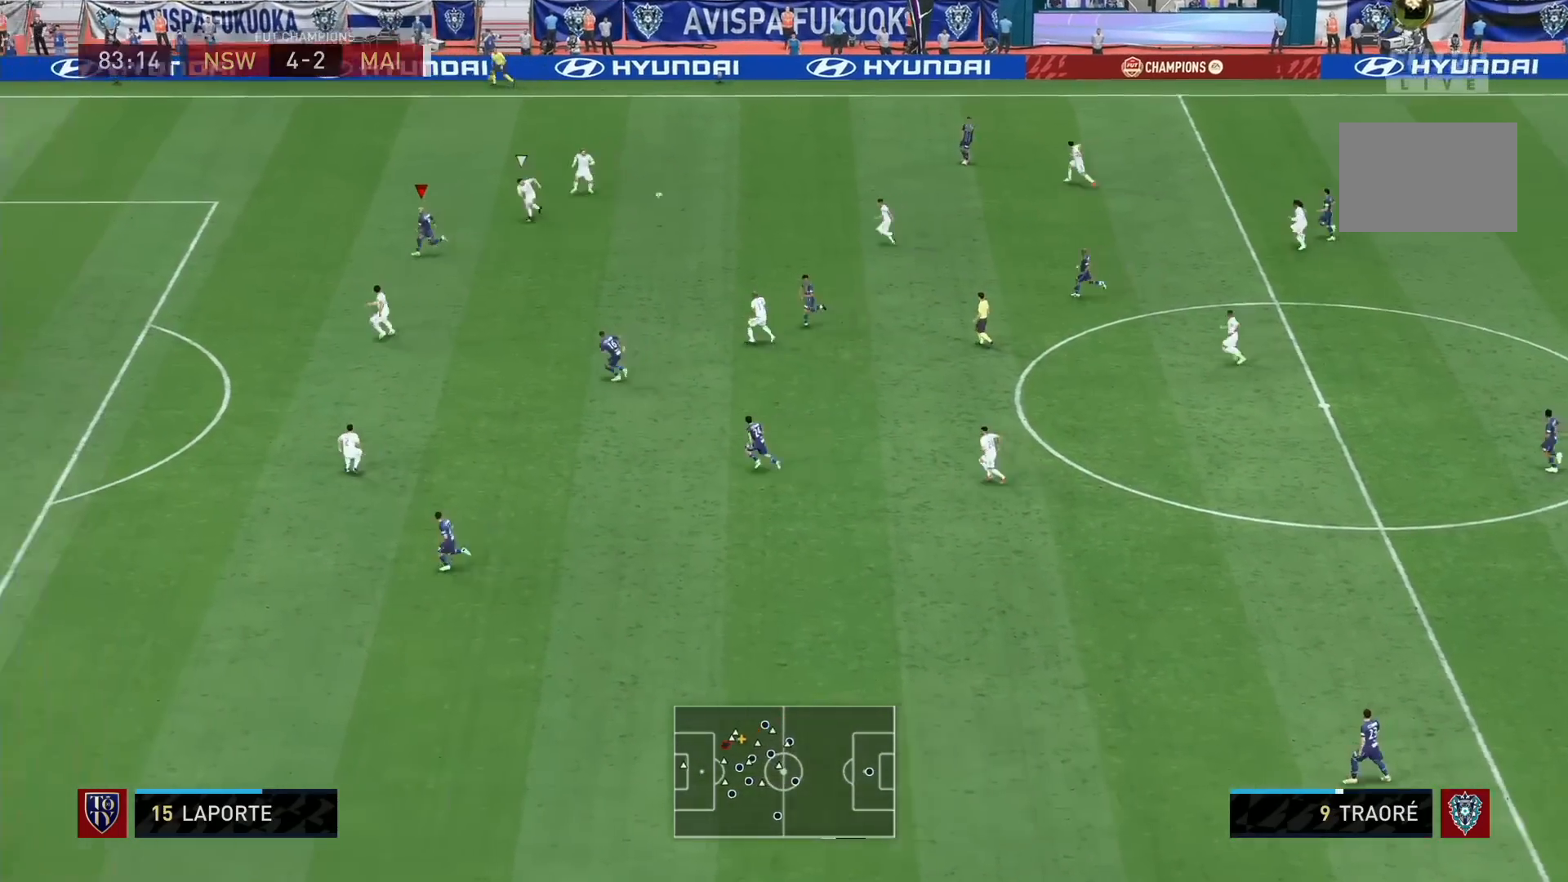
{"buttons": ["R1"], "left_stick": "down-left", "right_stick": "center", "events": [[80, "R1", "down"], [80, "left_stick", "down-left"]]}
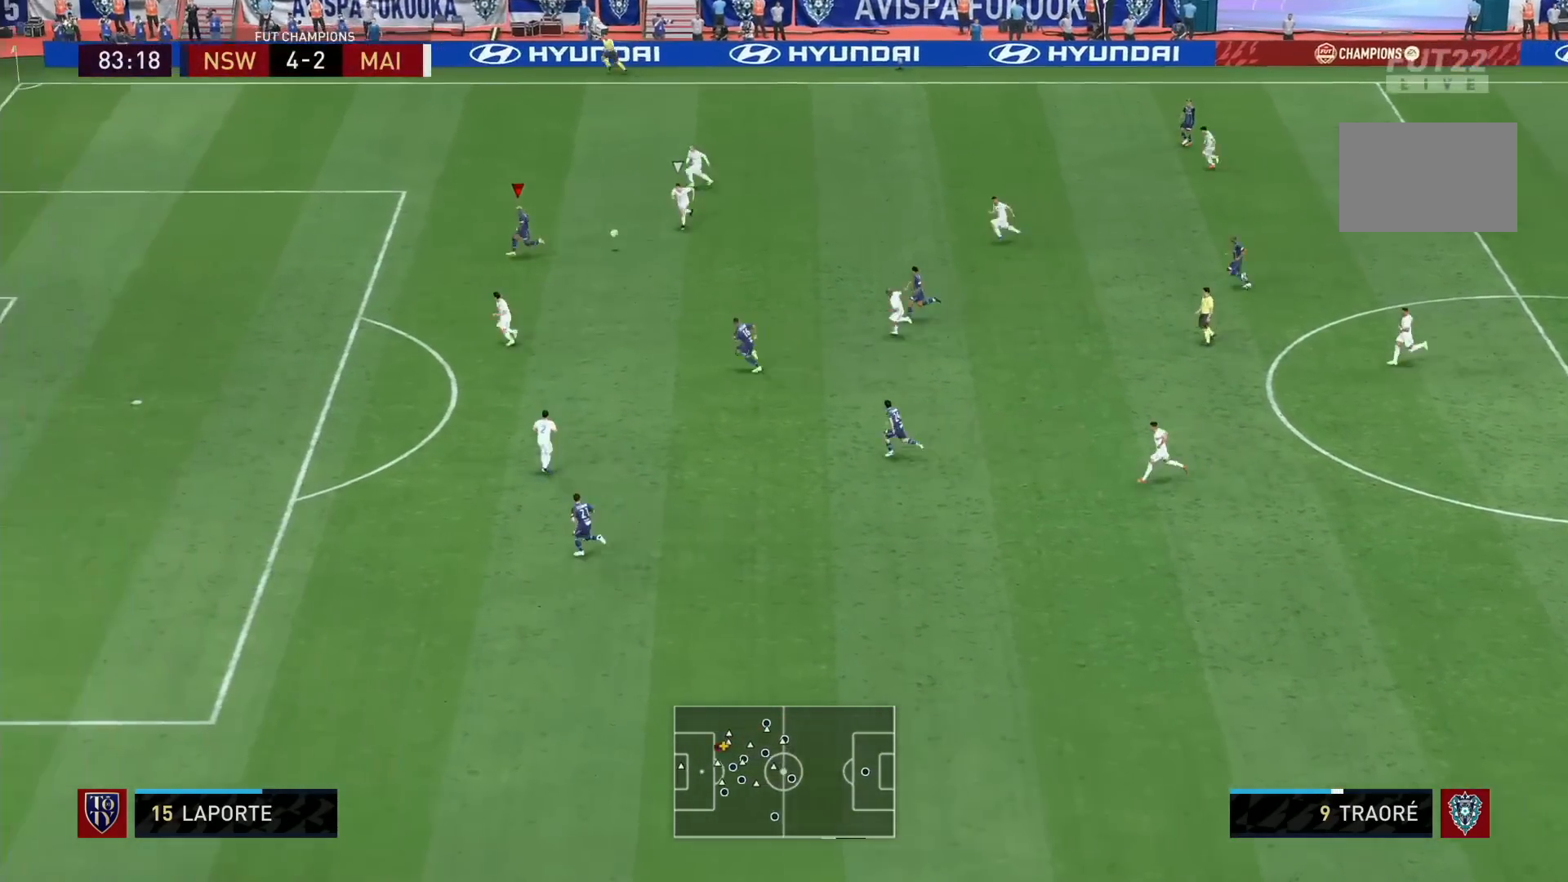
{"buttons": [], "left_stick": "down-left", "right_stick": "center", "events": [[240, "R1", "up"]]}
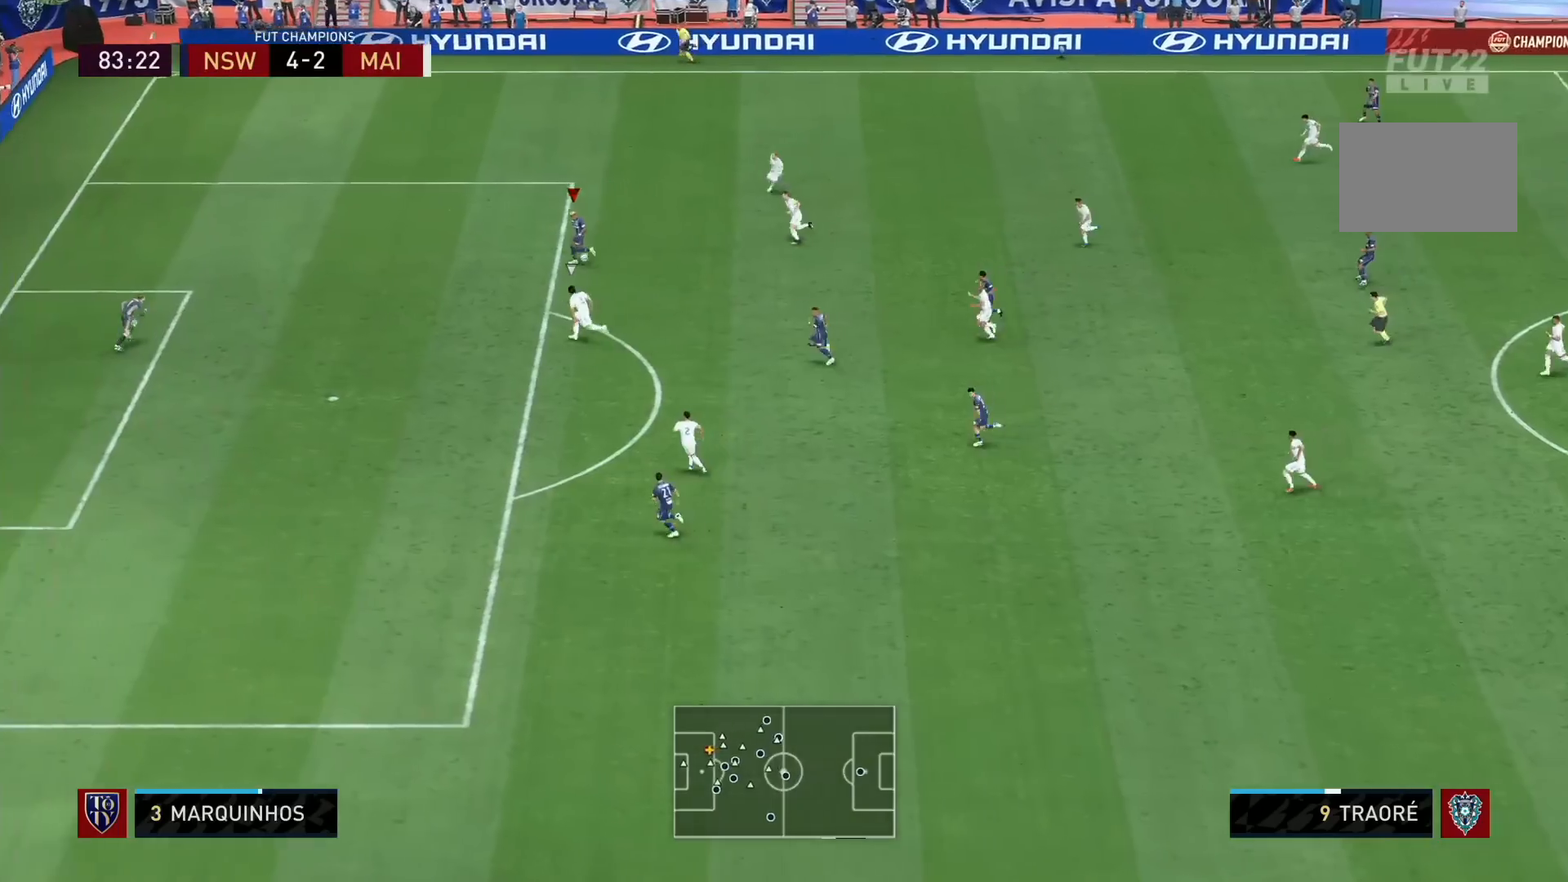
{"buttons": [], "left_stick": "down-left", "right_stick": "center", "events": []}
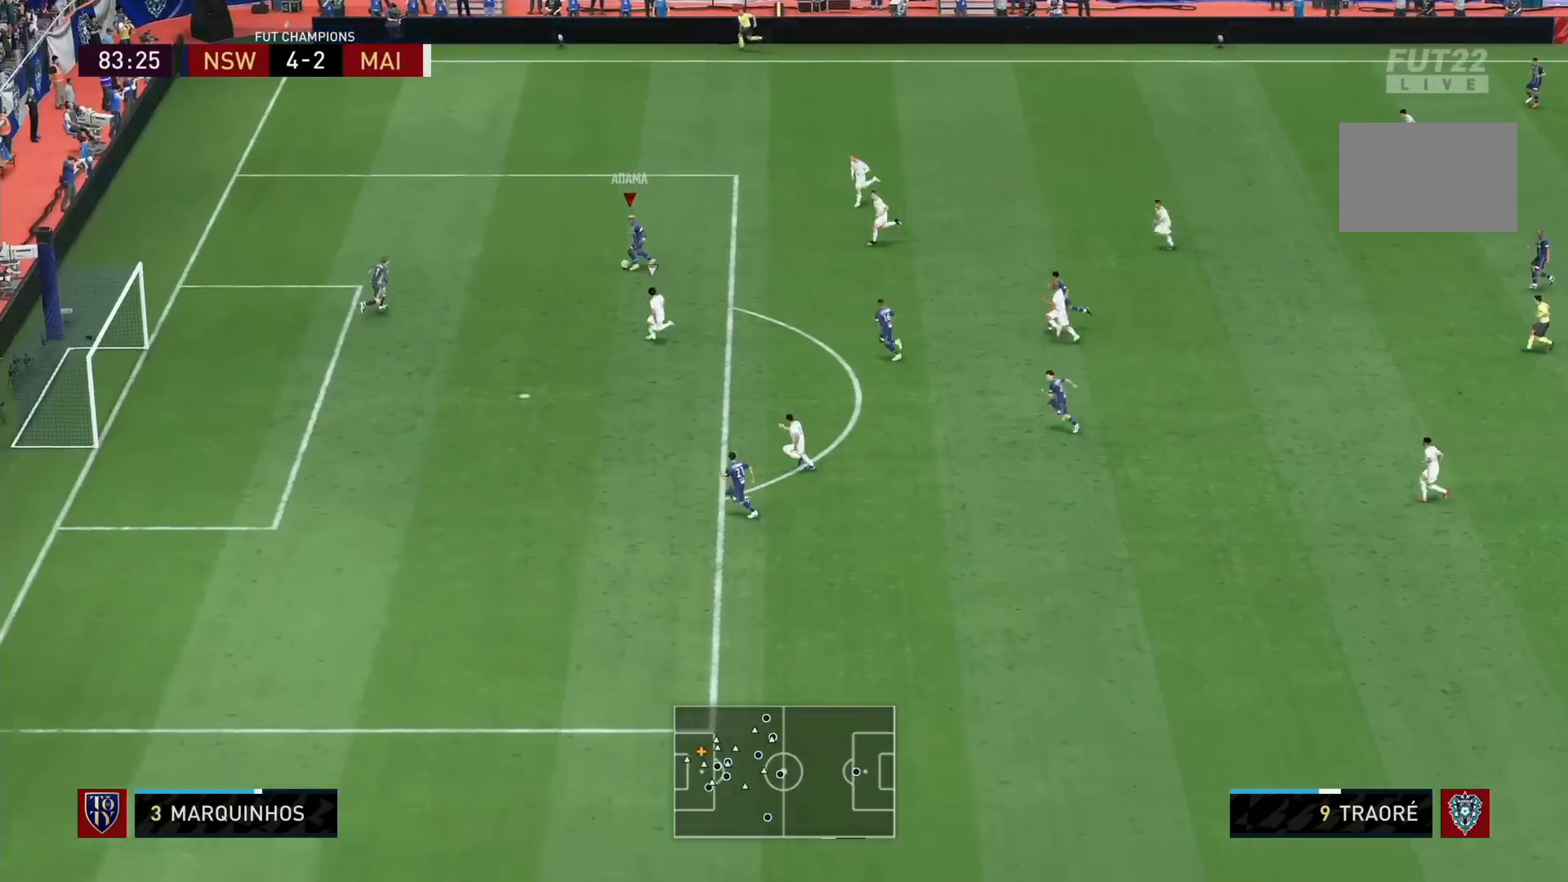
{"buttons": [], "left_stick": "down", "right_stick": "center", "events": [[40, "SQUARE", "down"], [40, "left_stick", "down"], [240, "SQUARE", "up"]]}
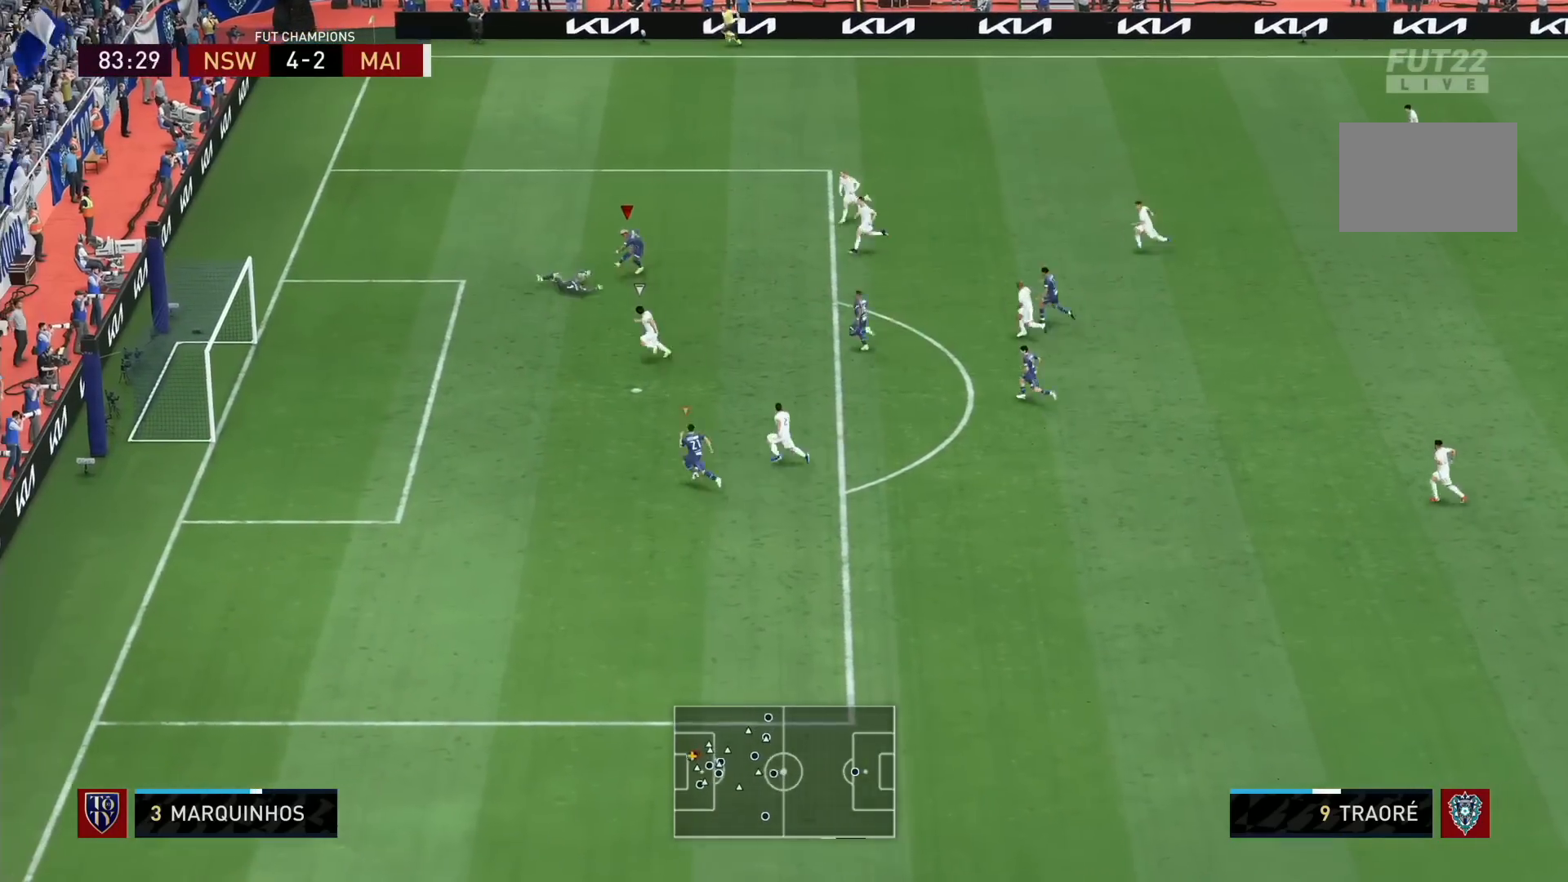
{"buttons": [], "left_stick": "down", "right_stick": "center", "events": []}
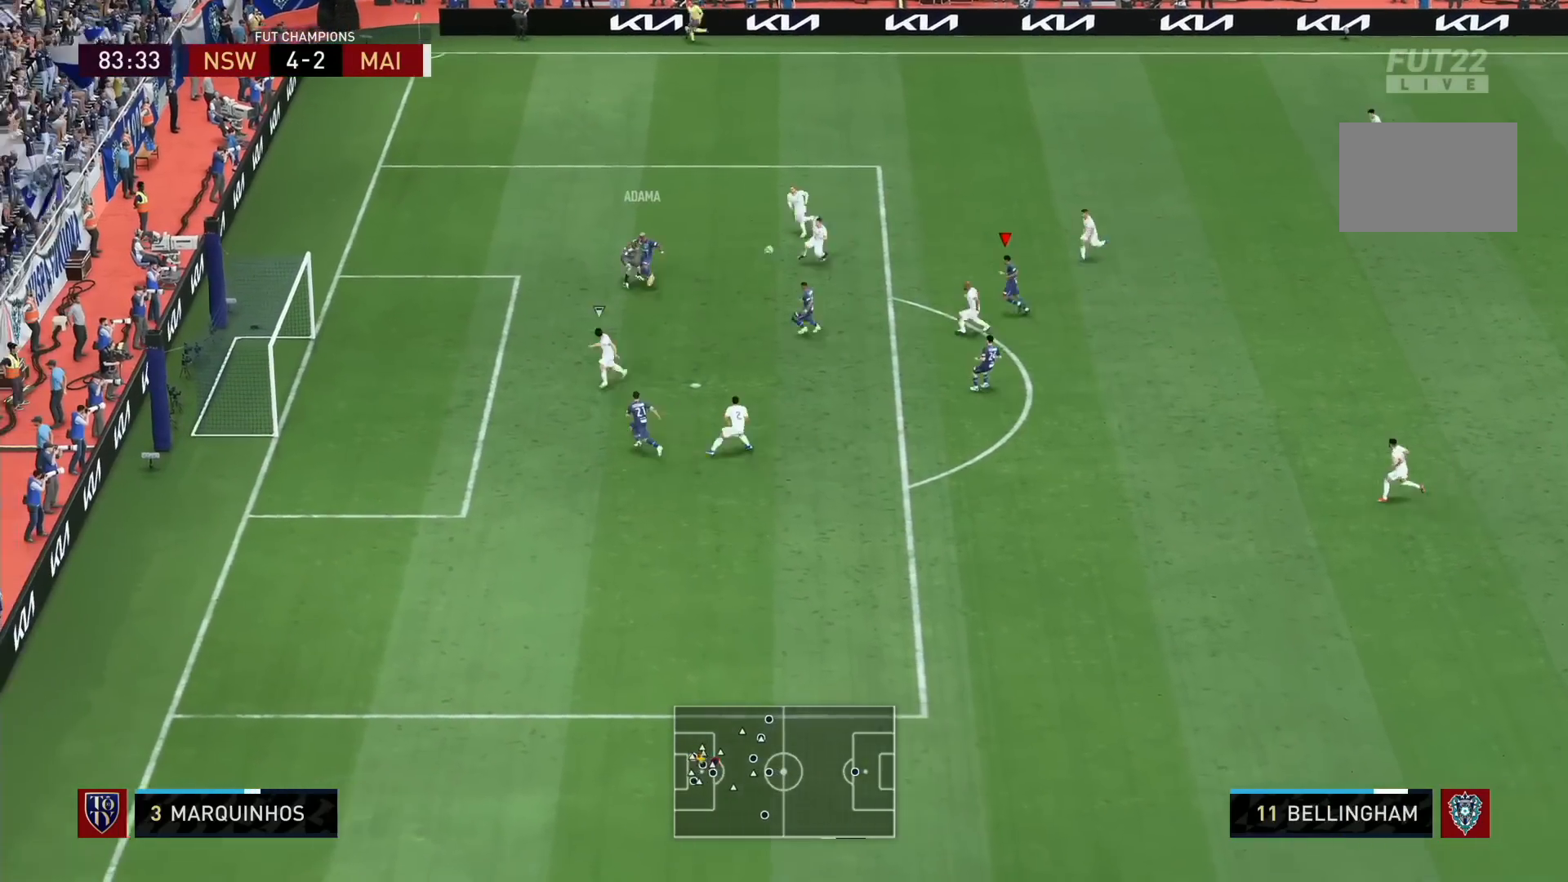
{"buttons": [], "left_stick": "left", "right_stick": "center", "events": [[160, "left_stick", "down-right"], [360, "left_stick", "down-left"], [480, "left_stick", "left"]]}
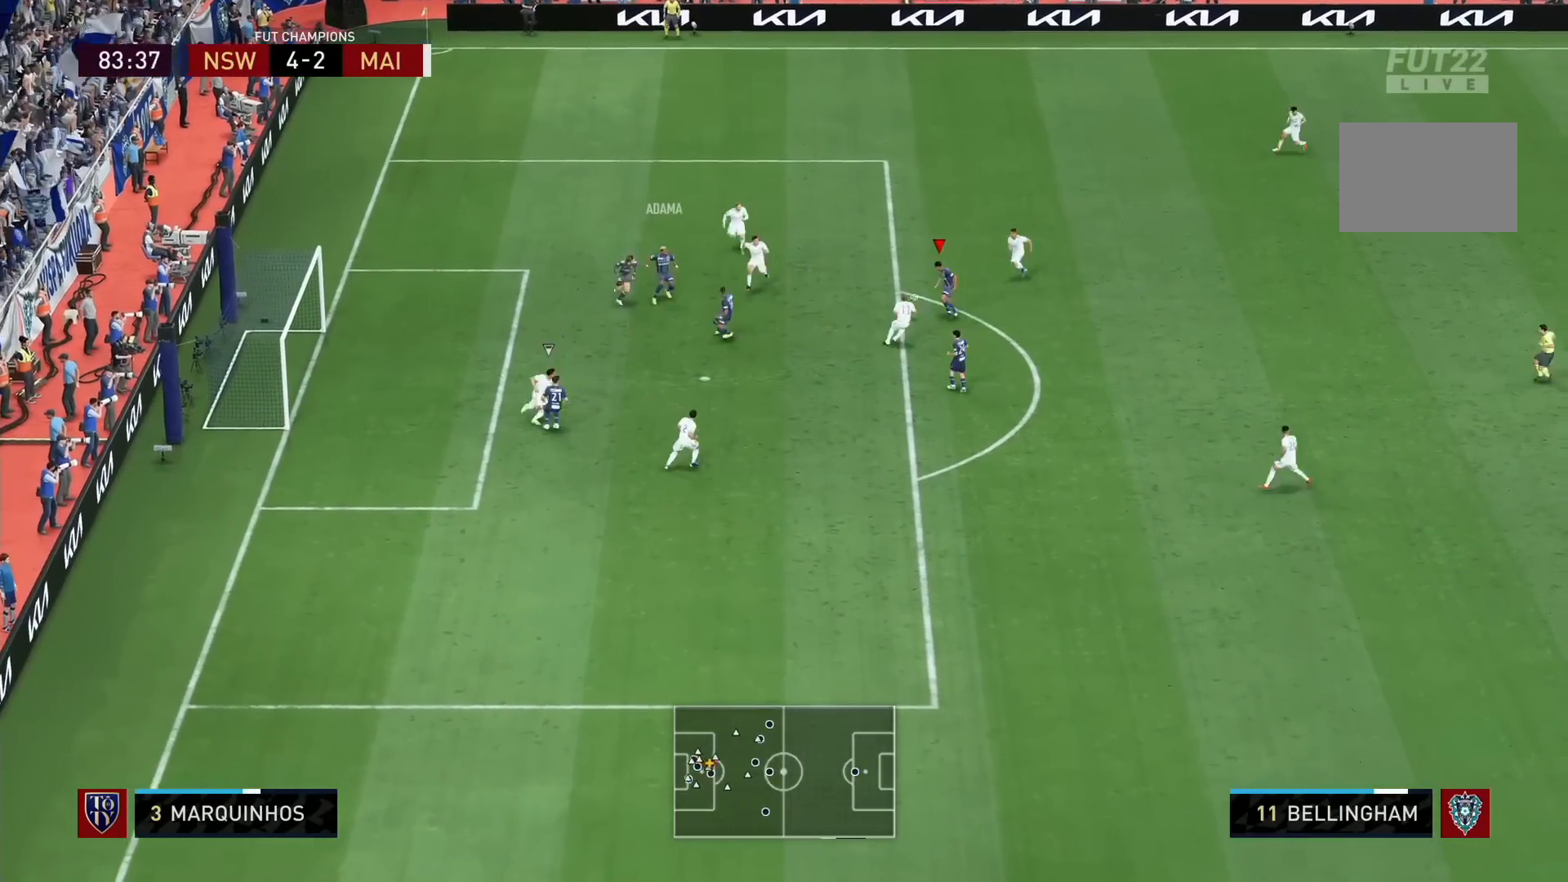
{"buttons": [], "left_stick": "up", "right_stick": "center", "events": [[400, "left_stick", "up"]]}
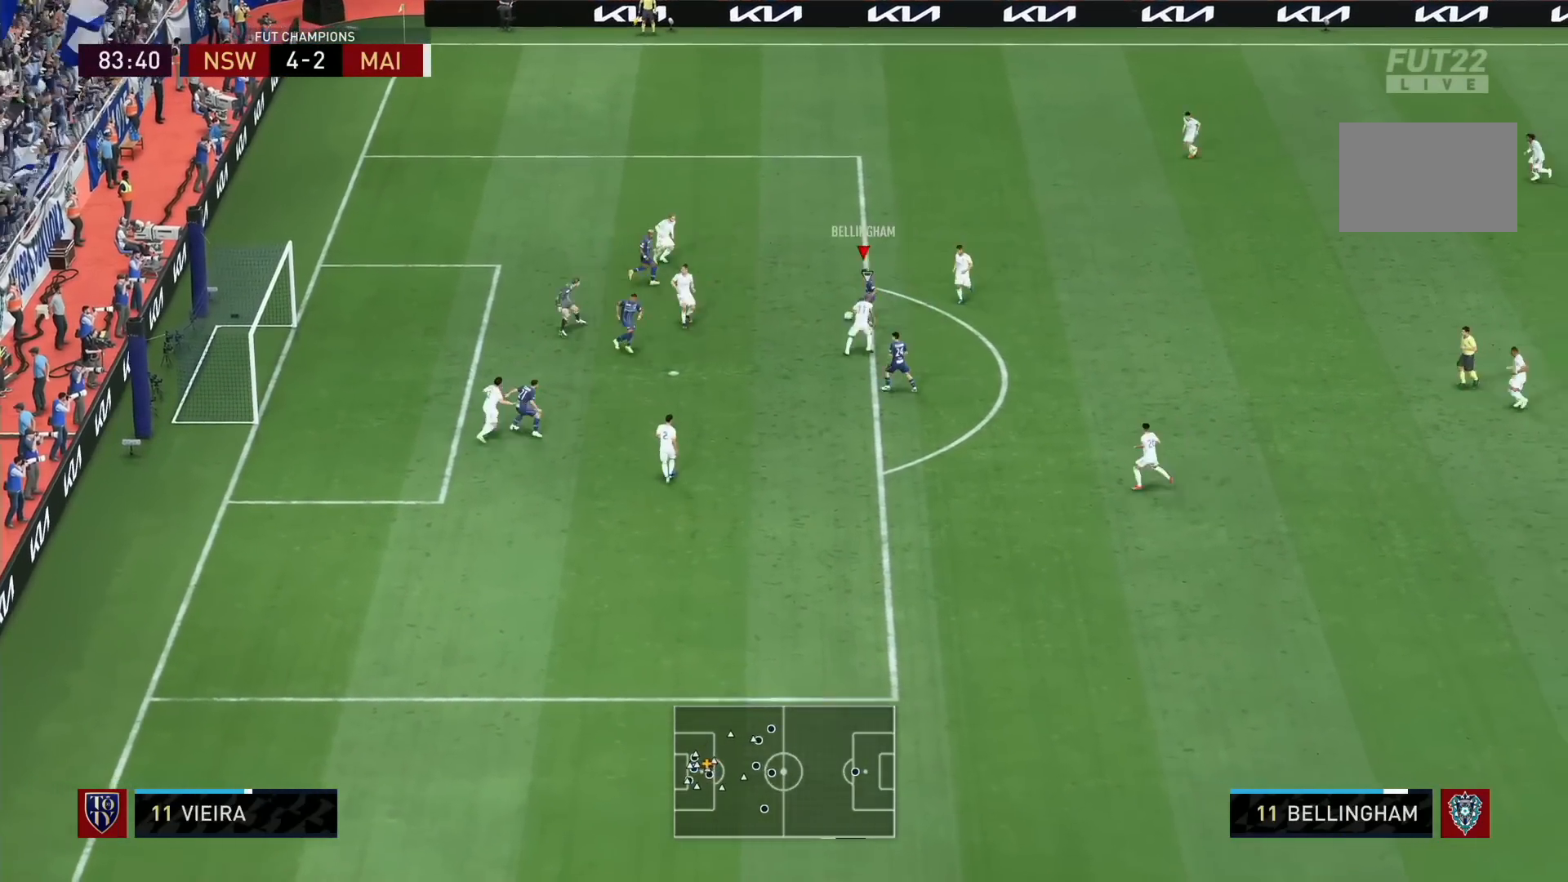
{"buttons": ["SQUARE", "L1"], "left_stick": "down", "right_stick": "center", "events": [[400, "L1", "down"], [400, "SQUARE", "down"], [400, "left_stick", "left"], [480, "left_stick", "down"]]}
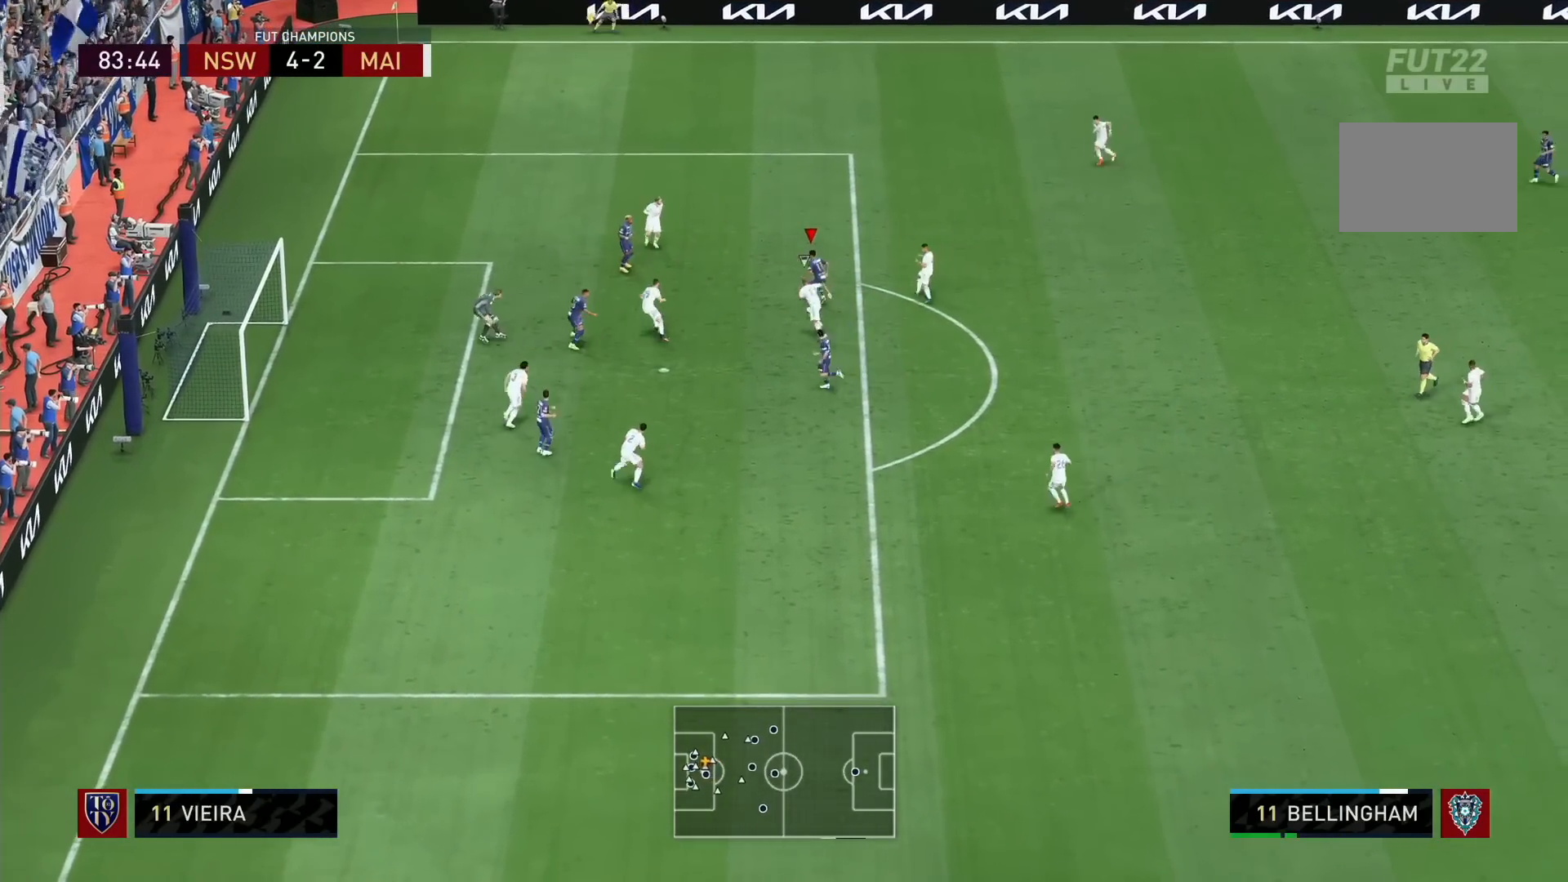
{"buttons": ["L1"], "left_stick": "down", "right_stick": "center", "events": [[120, "SQUARE", "up"], [240, "SQUARE", "down"], [360, "SQUARE", "up"]]}
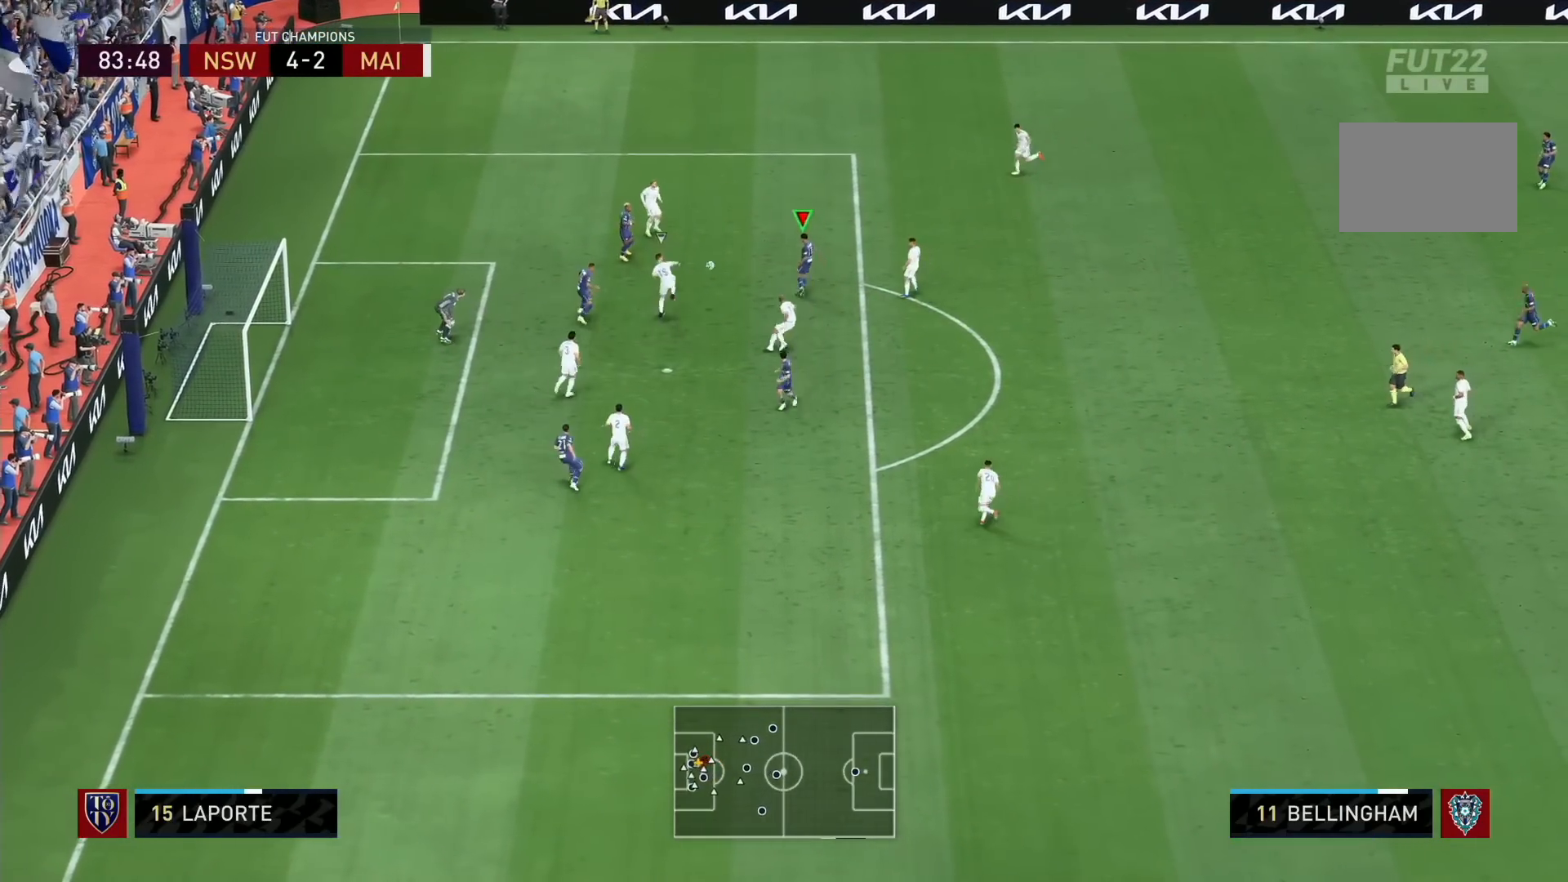
{"buttons": ["L1"], "left_stick": "down", "right_stick": "center", "events": []}
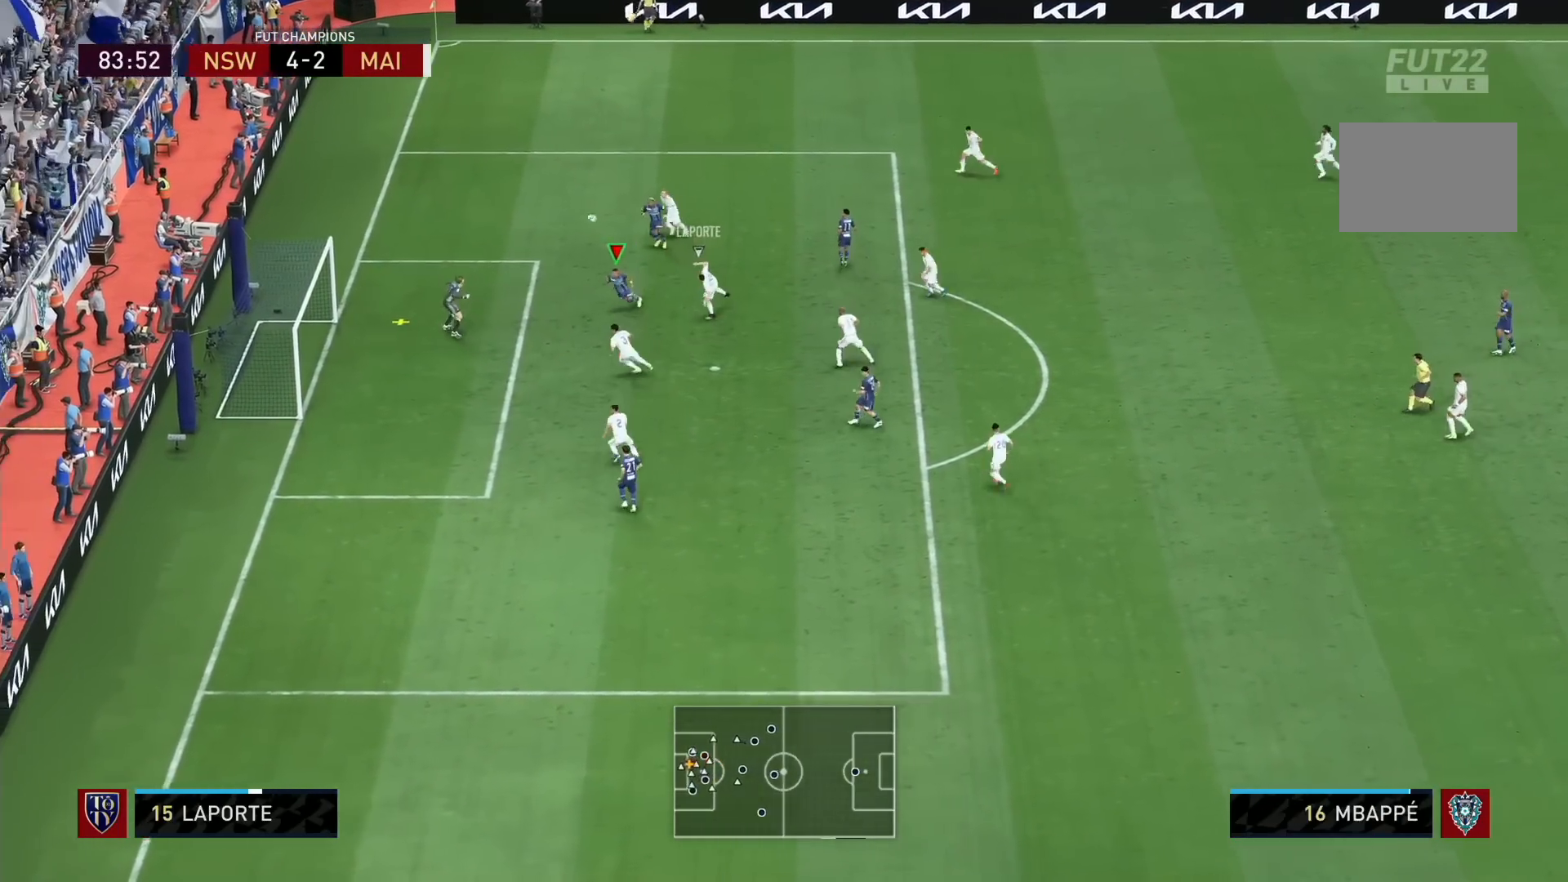
{"buttons": [], "left_stick": "left", "right_stick": "center", "events": [[120, "L1", "up"], [440, "left_stick", "left"]]}
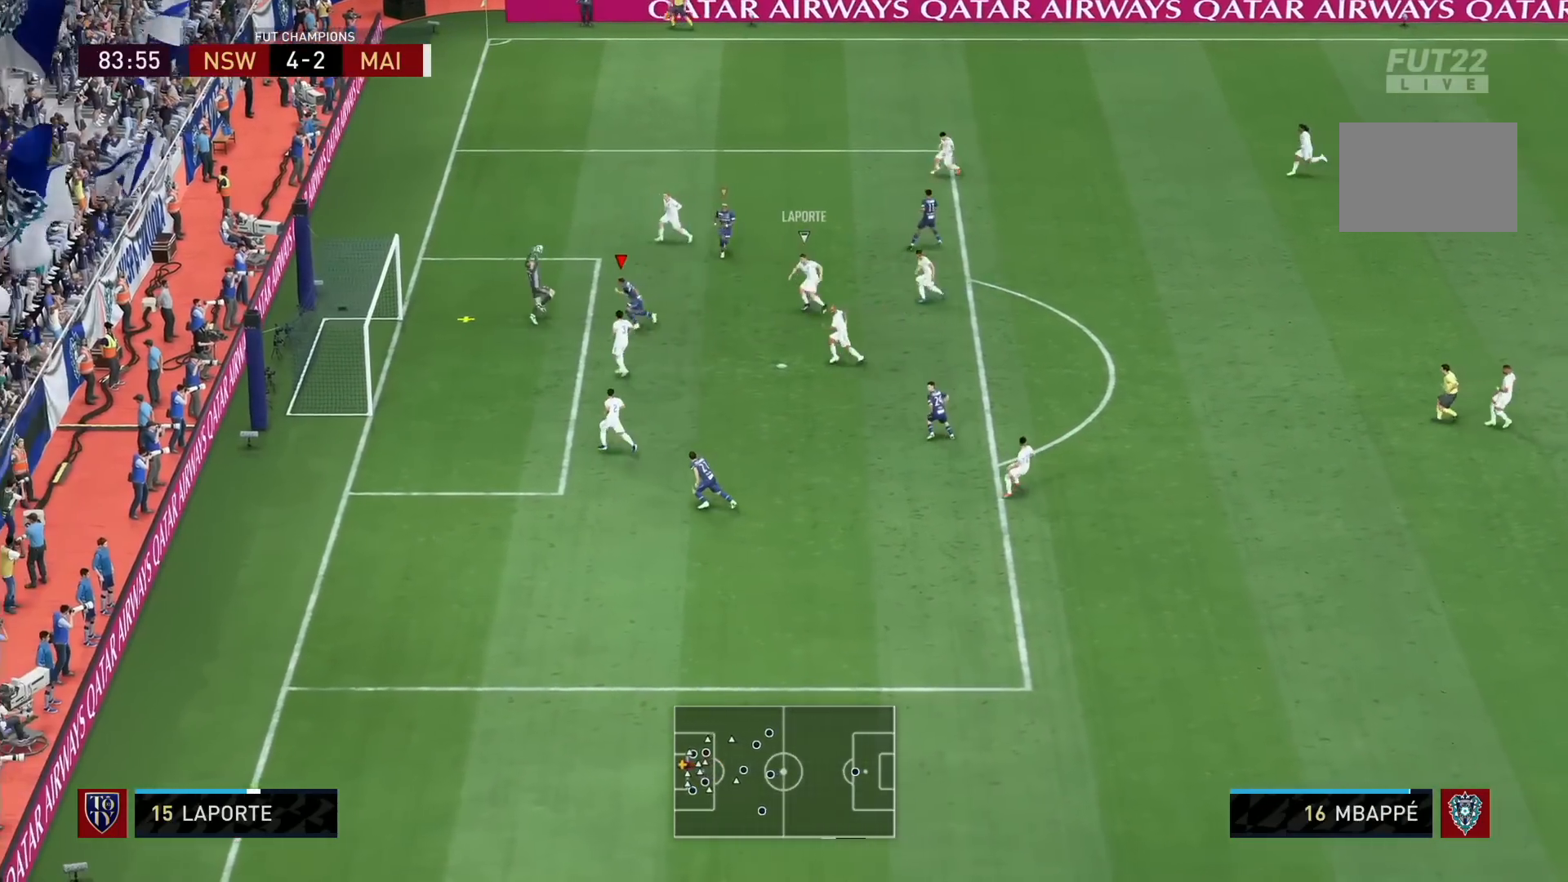
{"buttons": [], "left_stick": "up-right", "right_stick": "center", "events": [[160, "left_stick", "up"], [240, "left_stick", "up-right"]]}
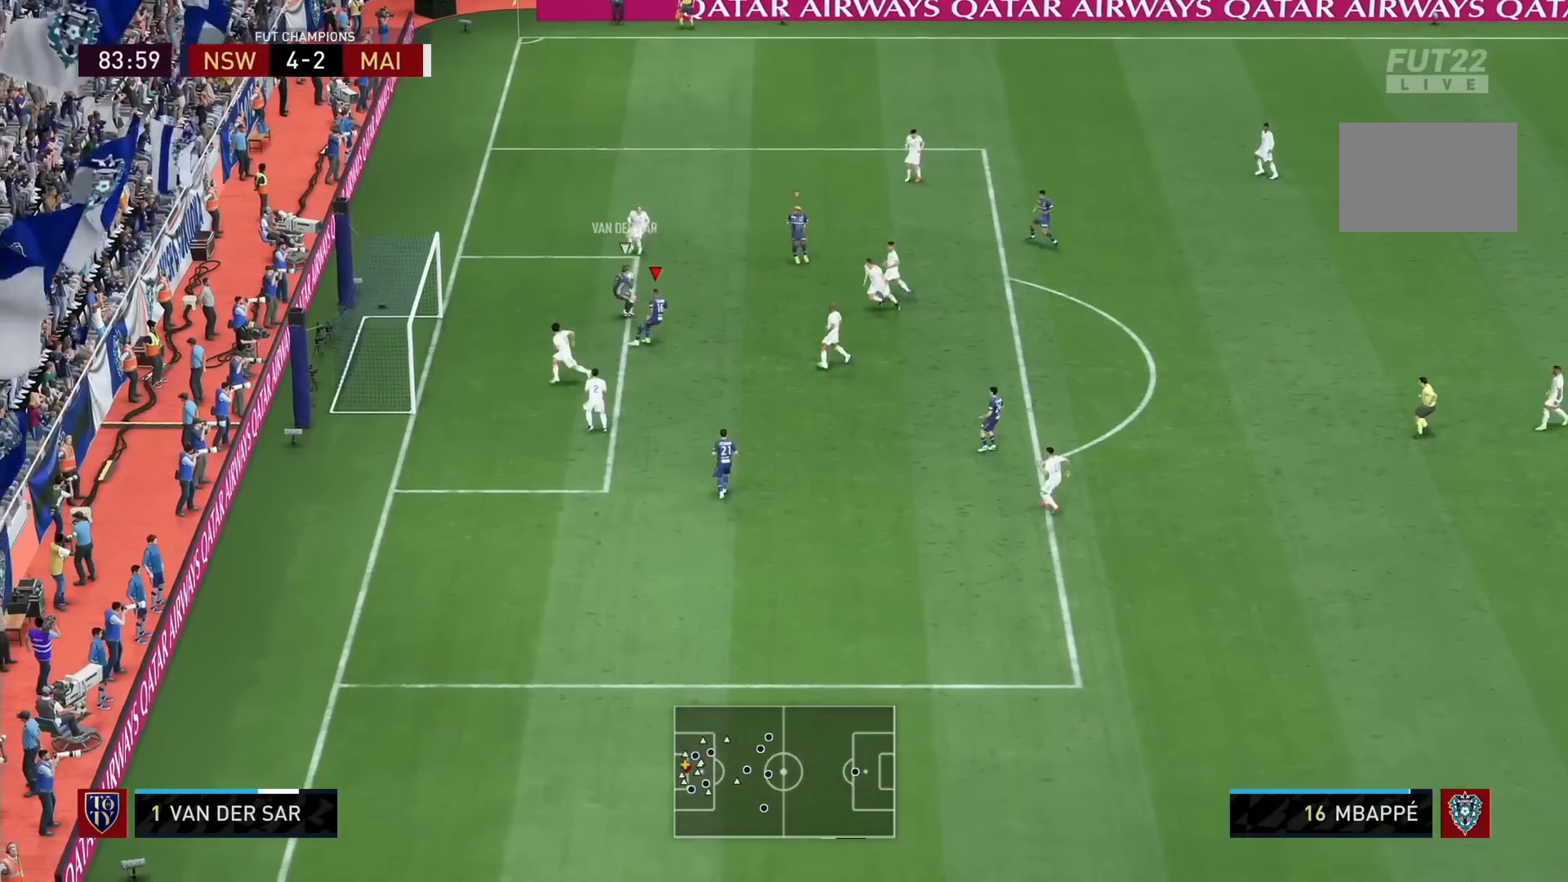
{"buttons": ["R1"], "left_stick": "up-right", "right_stick": "center", "events": [[40, "R1", "down"], [240, "right_stick", "up"], [320, "right_stick", "center"]]}
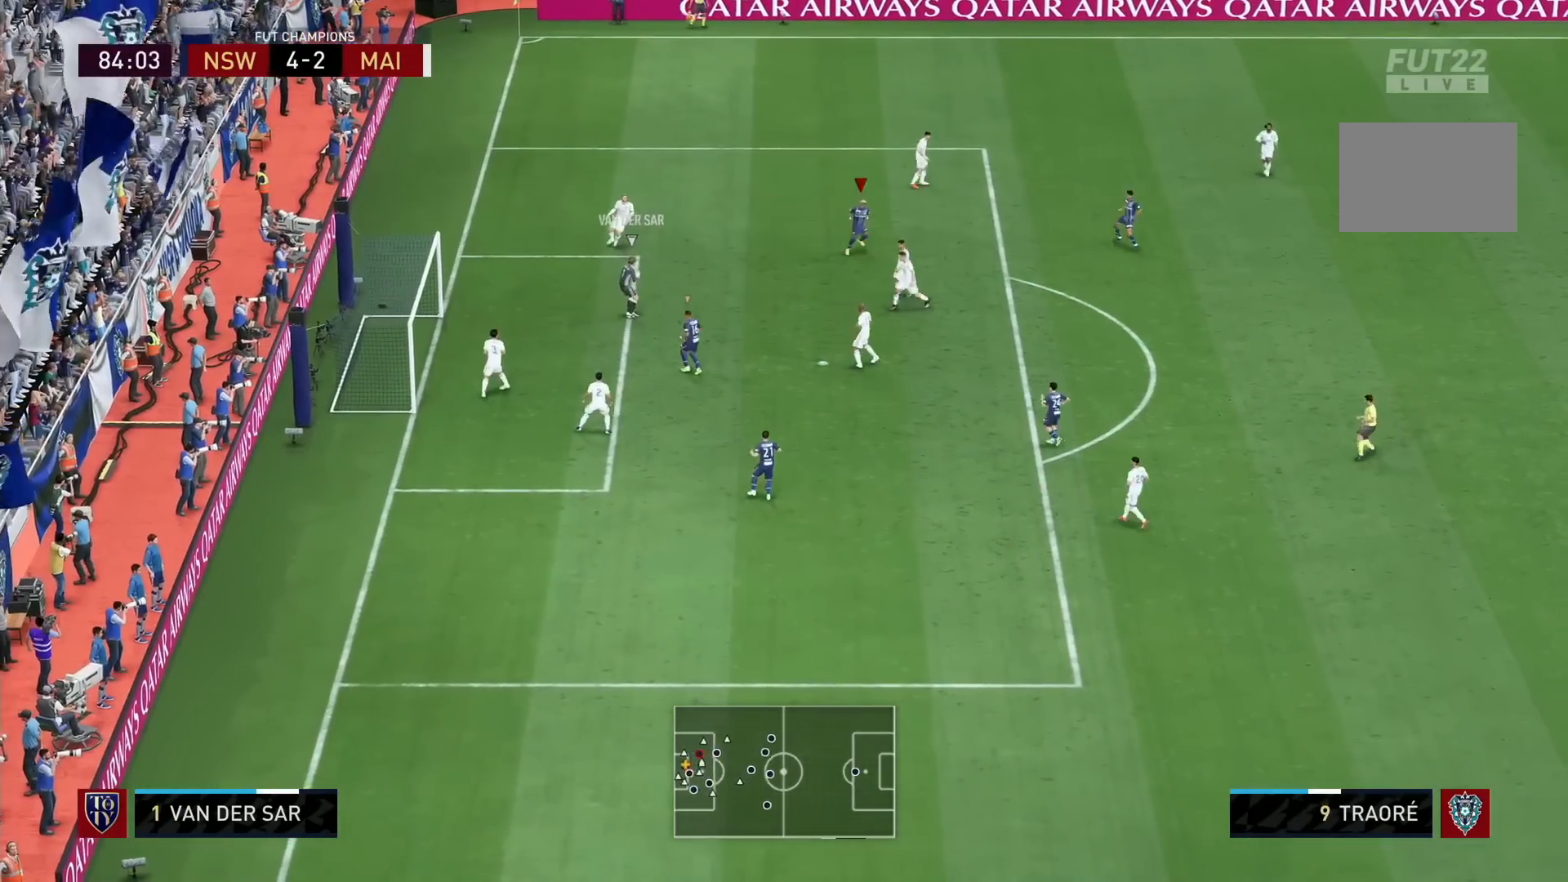
{"buttons": ["L2", "R1"], "left_stick": "up-right", "right_stick": "center", "events": [[280, "right_stick", "down-left"], [320, "L2", "down"], [360, "right_stick", "center"]]}
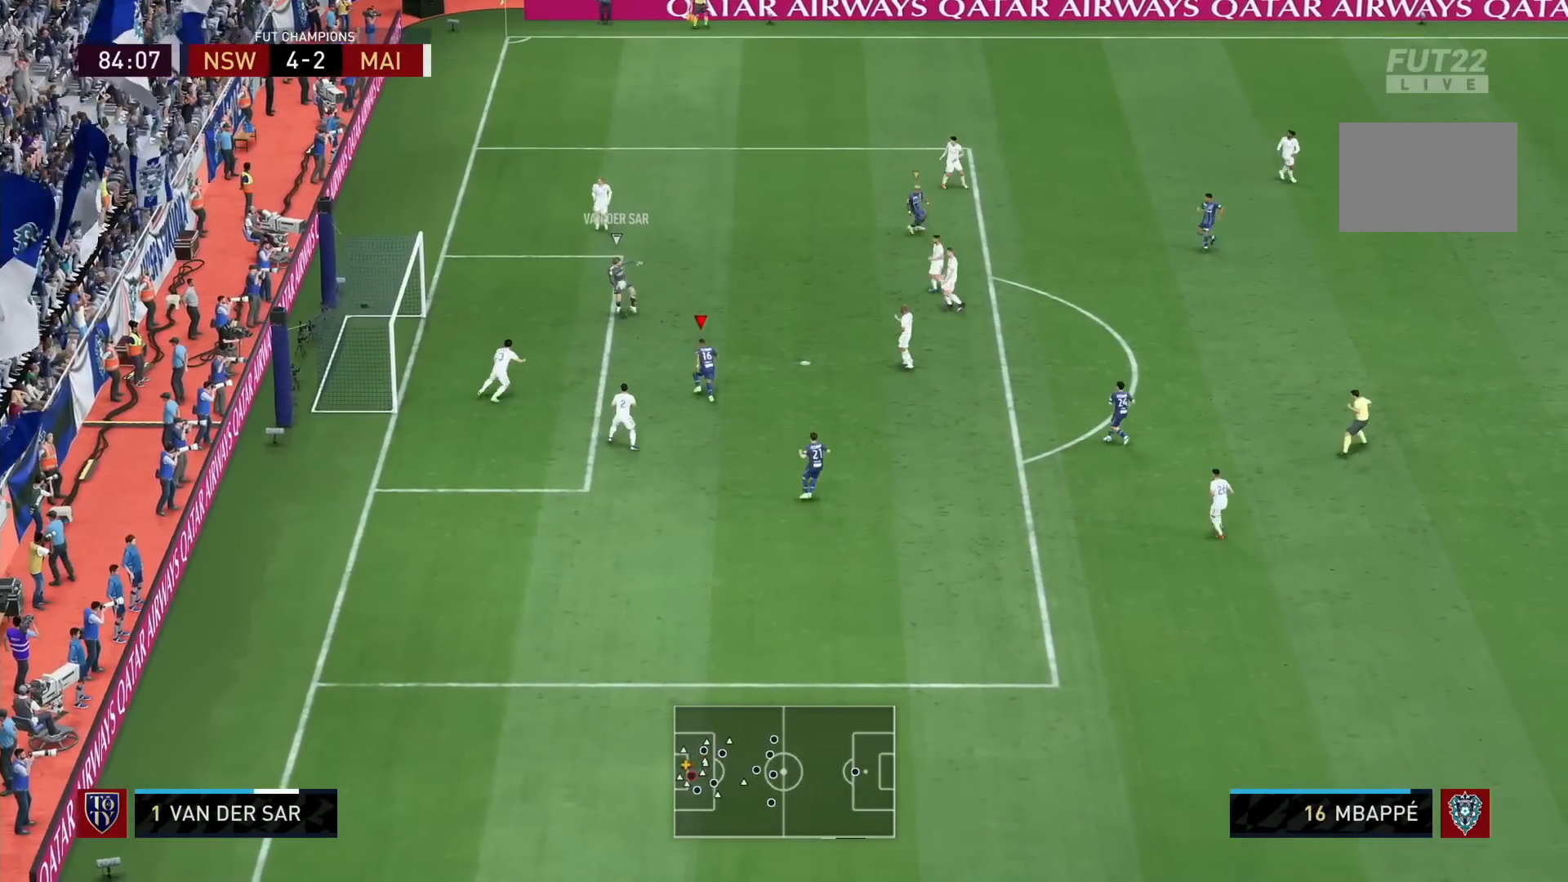
{"buttons": ["R1"], "left_stick": "right", "right_stick": "center", "events": [[40, "L2", "up"], [400, "left_stick", "right"]]}
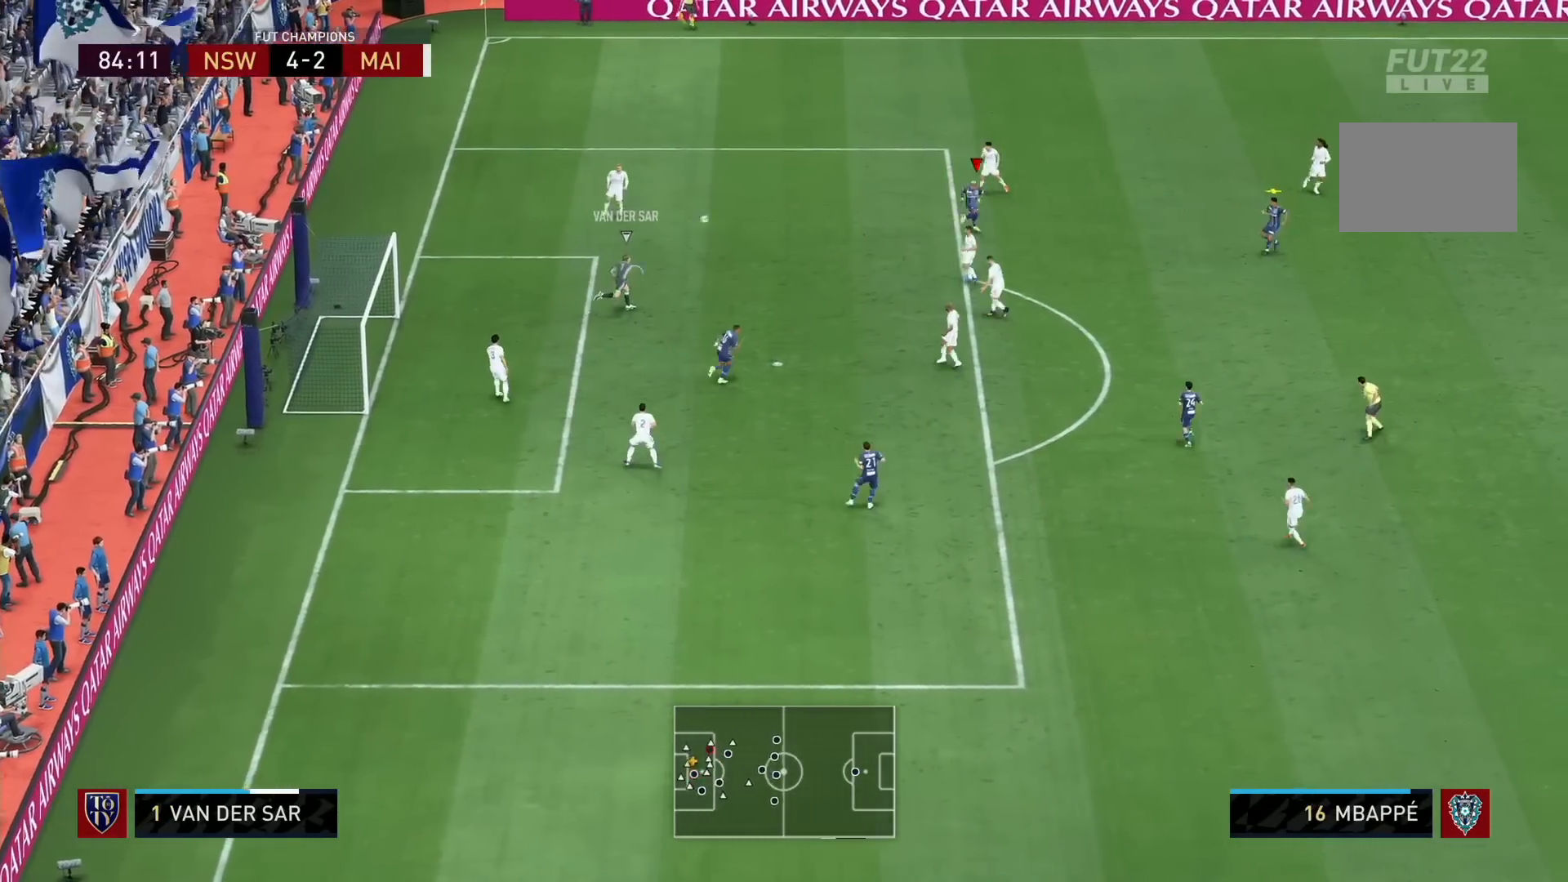
{"buttons": [], "left_stick": "right", "right_stick": "center", "events": [[520, "R1", "up"]]}
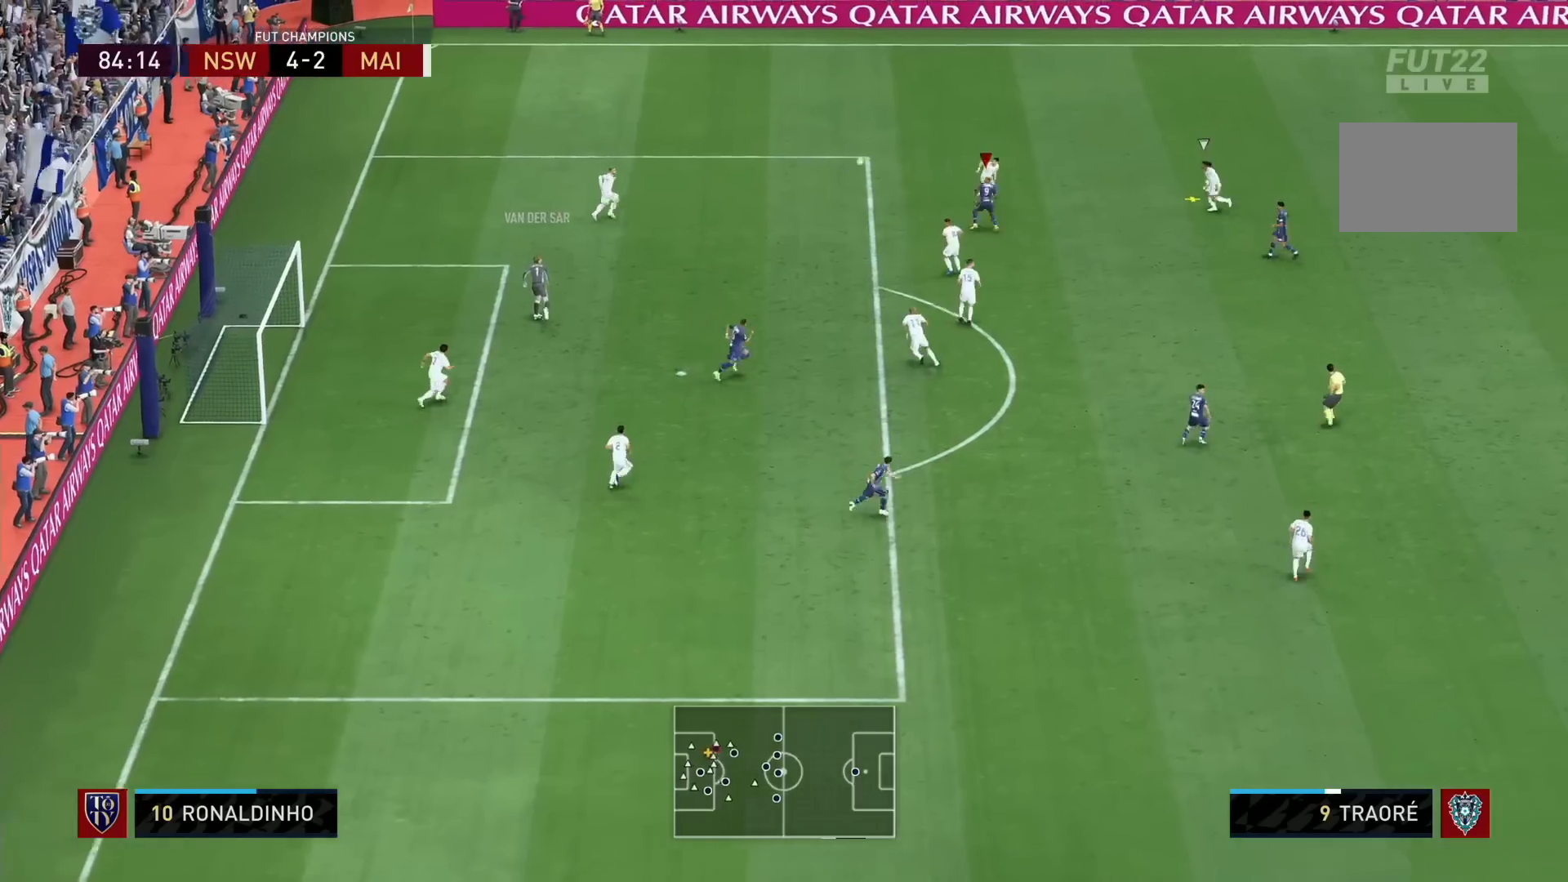
{"buttons": [], "left_stick": "down-right", "right_stick": "center", "events": [[40, "left_stick", "down-right"], [160, "CROSS", "down"], [320, "CROSS", "up"]]}
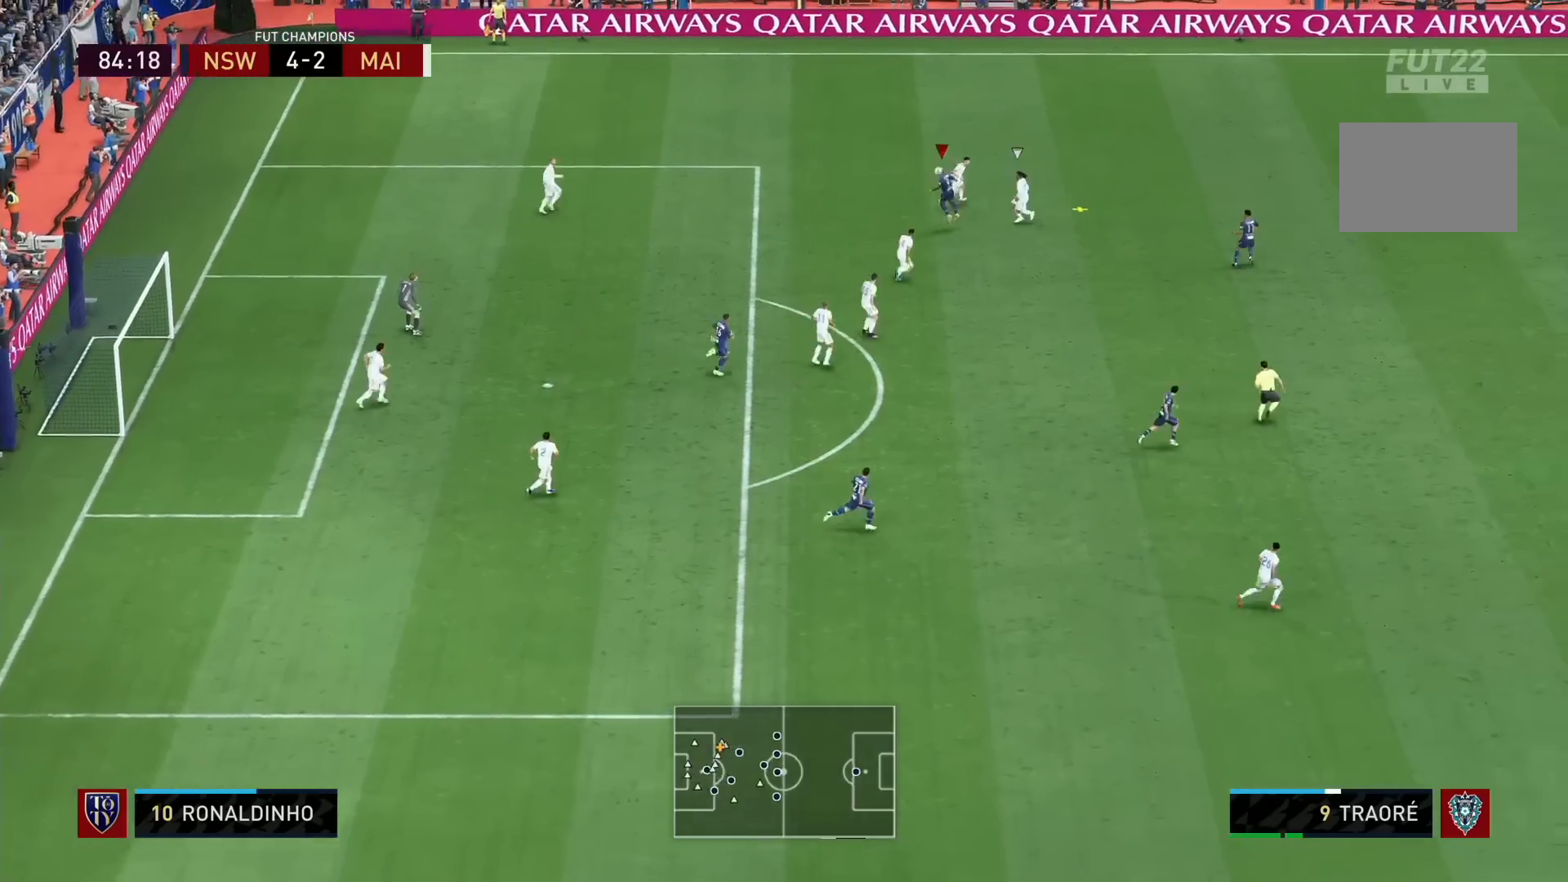
{"buttons": [], "left_stick": "down-right", "right_stick": "center", "events": []}